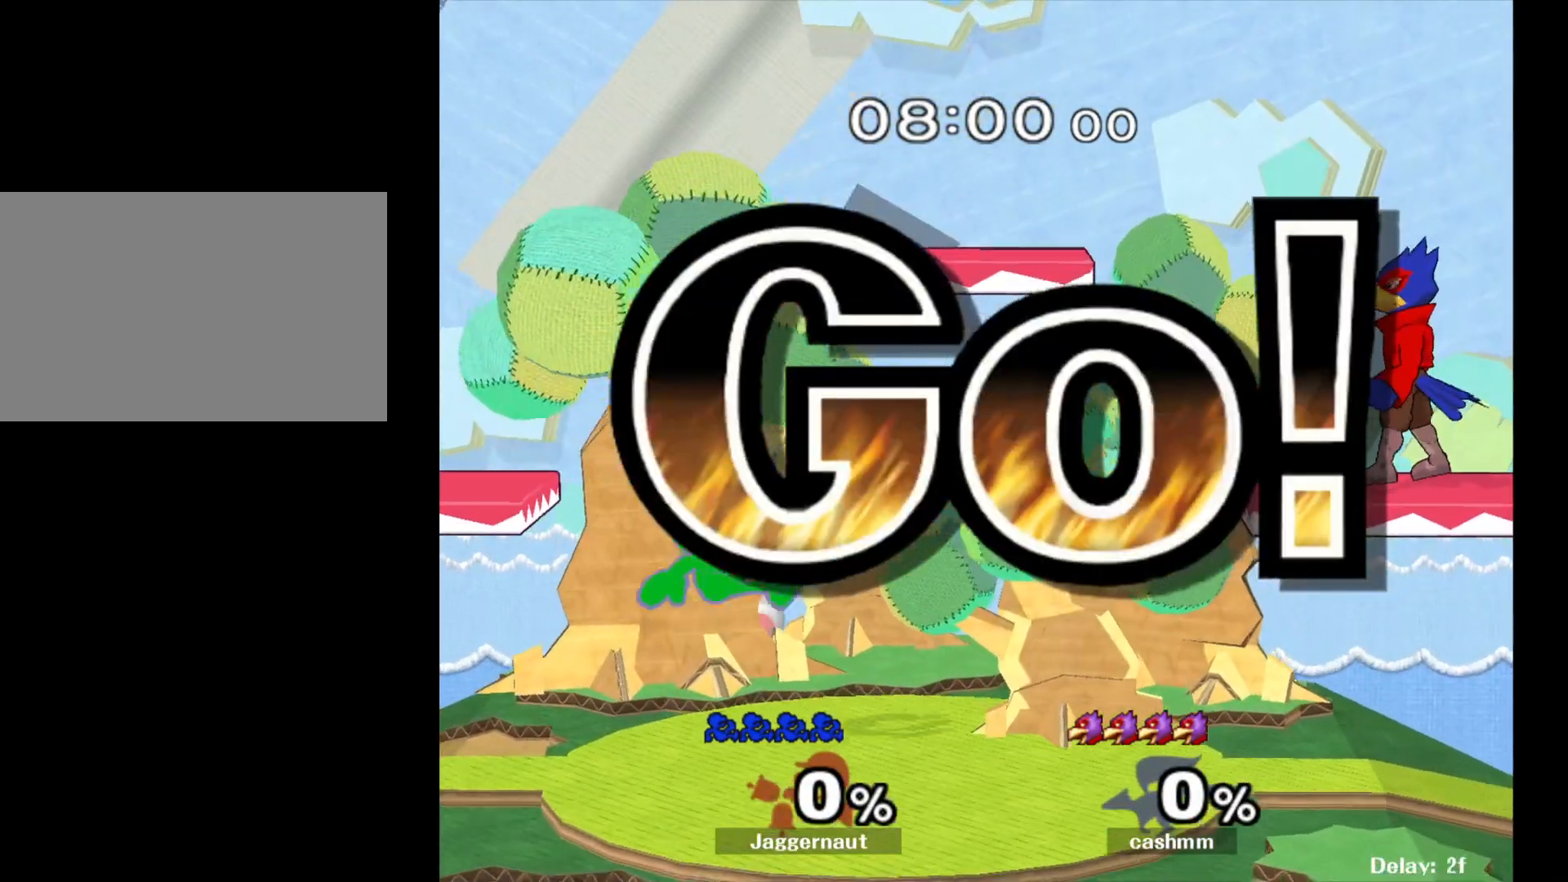
Gameplay with a controller (Nintendo layout); each line is a JSON object with the inputs held at the frame after it. "events" lists button and stick changes between this image and that frame as [ms after this image, input, new state], when the widget could be followed in between. Not read: L3 R3.
{"buttons": [], "left_stick": "right", "right_stick": "center", "events": [[183, "left_stick", "right"]]}
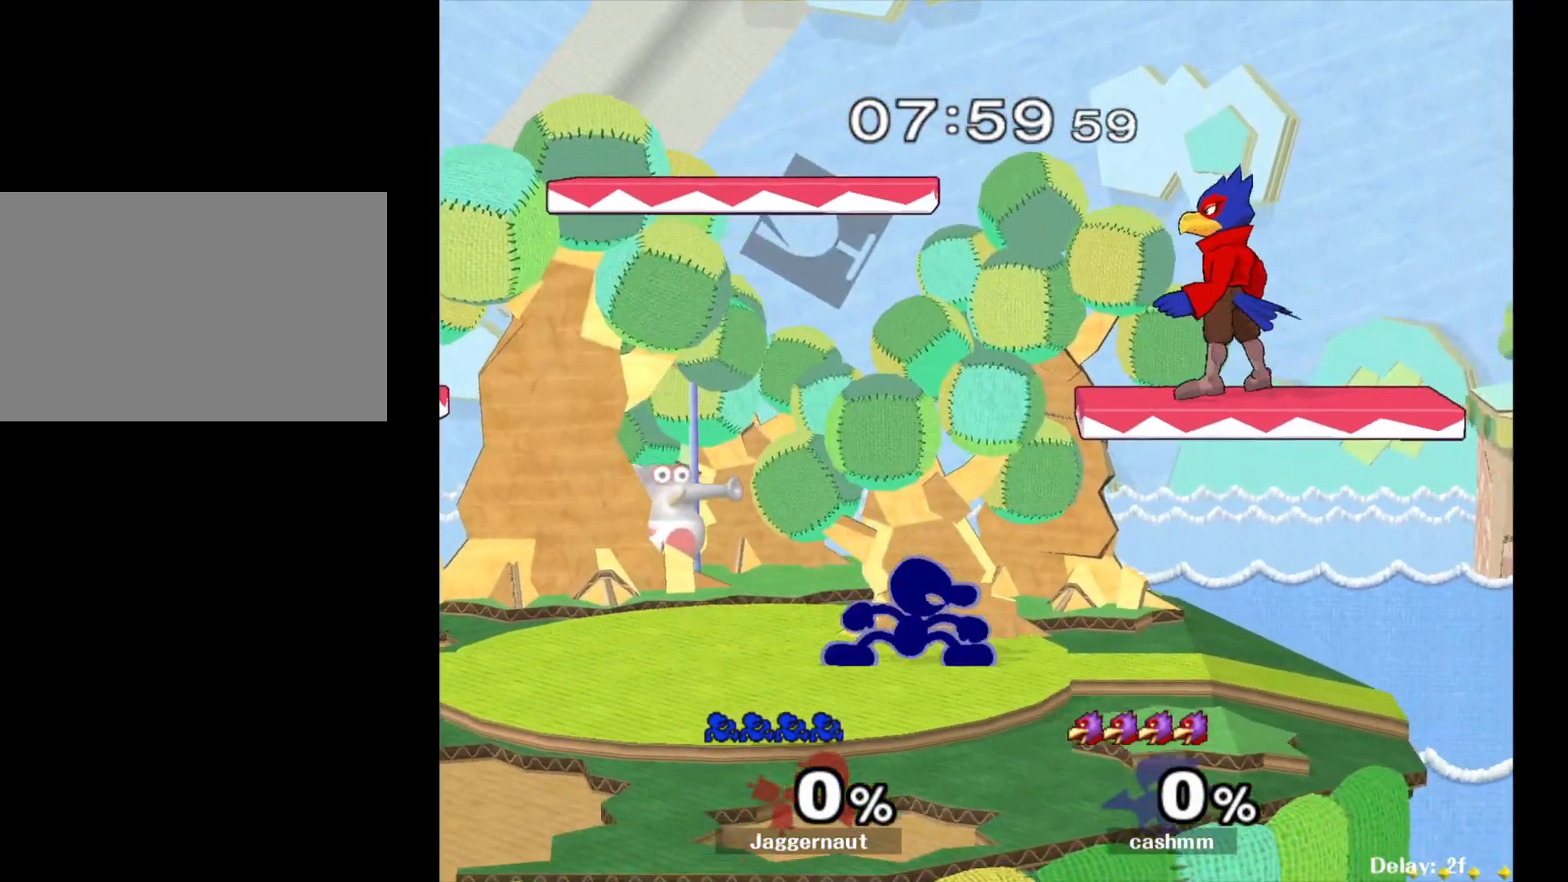
{"buttons": [], "left_stick": "center", "right_stick": "center", "events": [[17, "Y", "down"], [150, "left_stick", "down-right"], [333, "R1", "down"], [450, "Y", "up"], [467, "left_stick", "center"], [483, "R1", "up"]]}
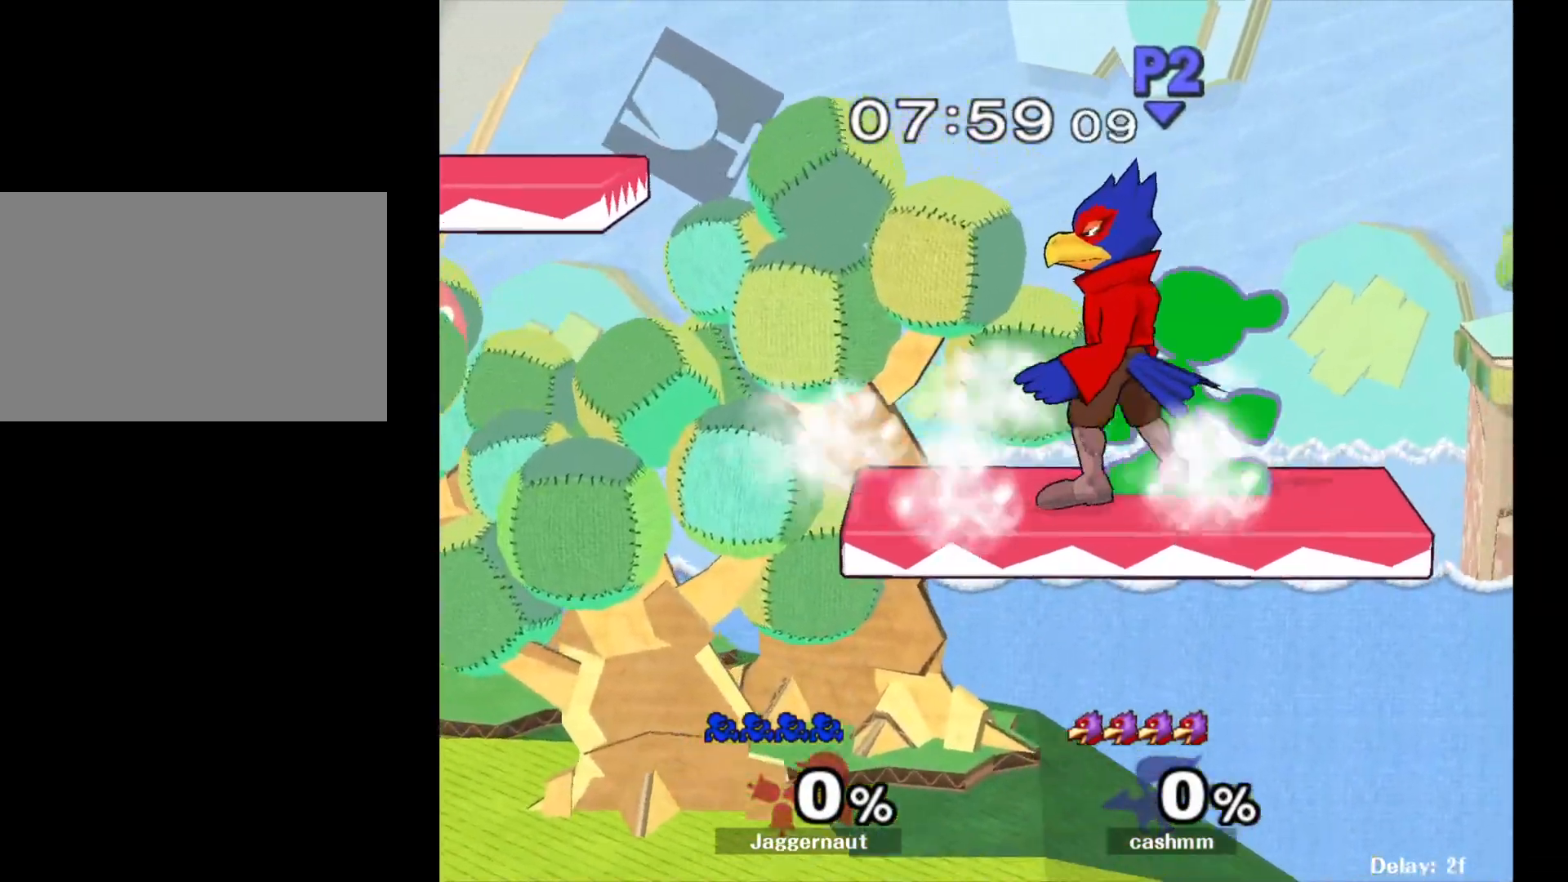
{"buttons": [], "left_stick": "center", "right_stick": "center", "events": []}
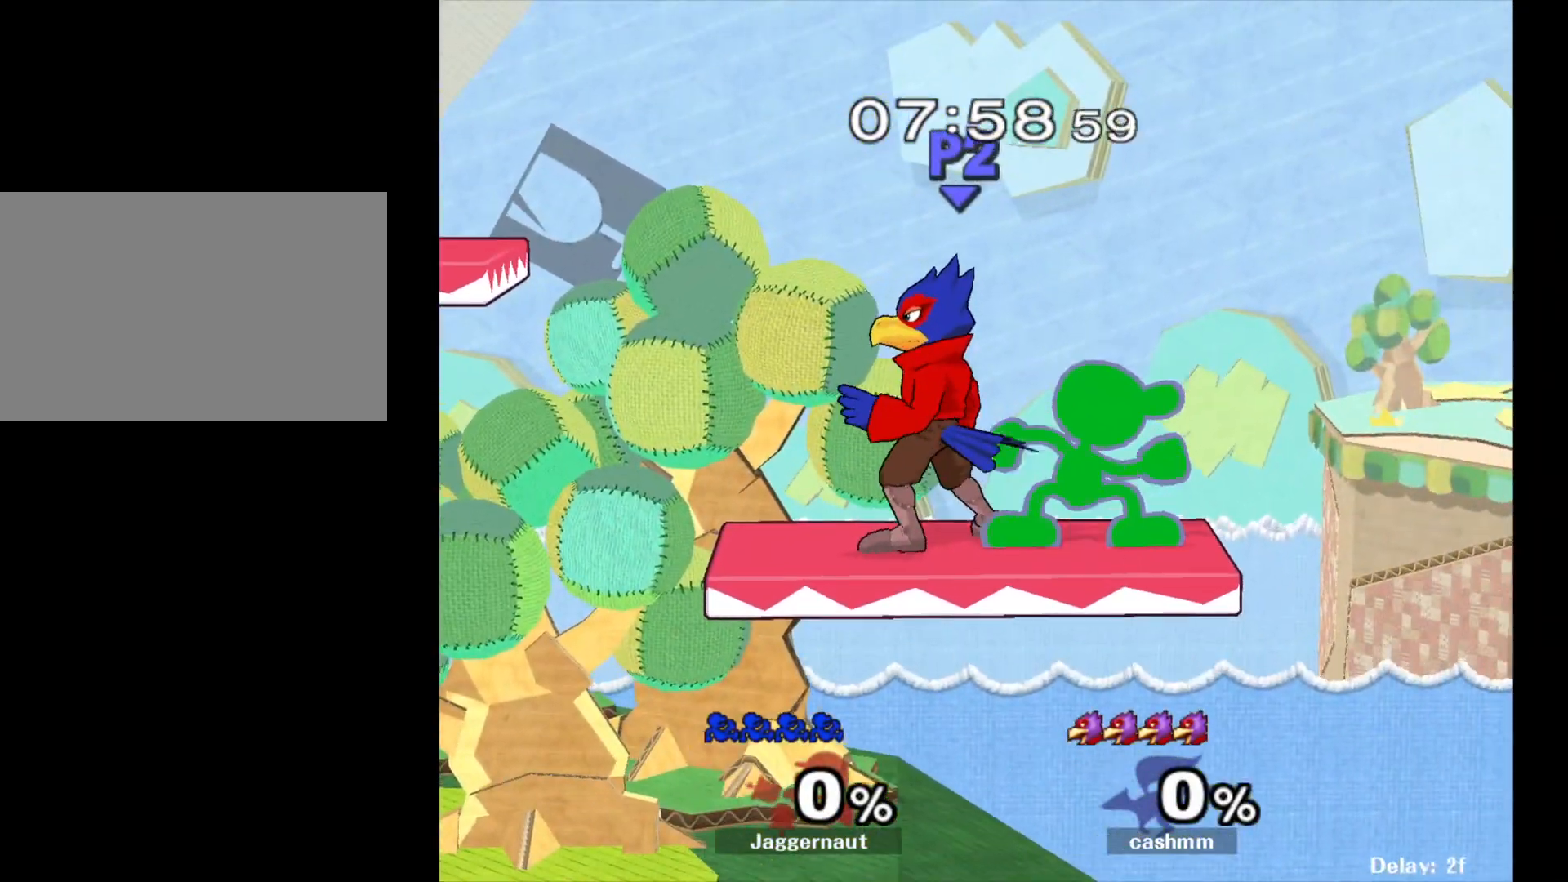
{"buttons": [], "left_stick": "left", "right_stick": "center", "events": [[17, "left_stick", "left"], [200, "B", "down"], [400, "B", "up"]]}
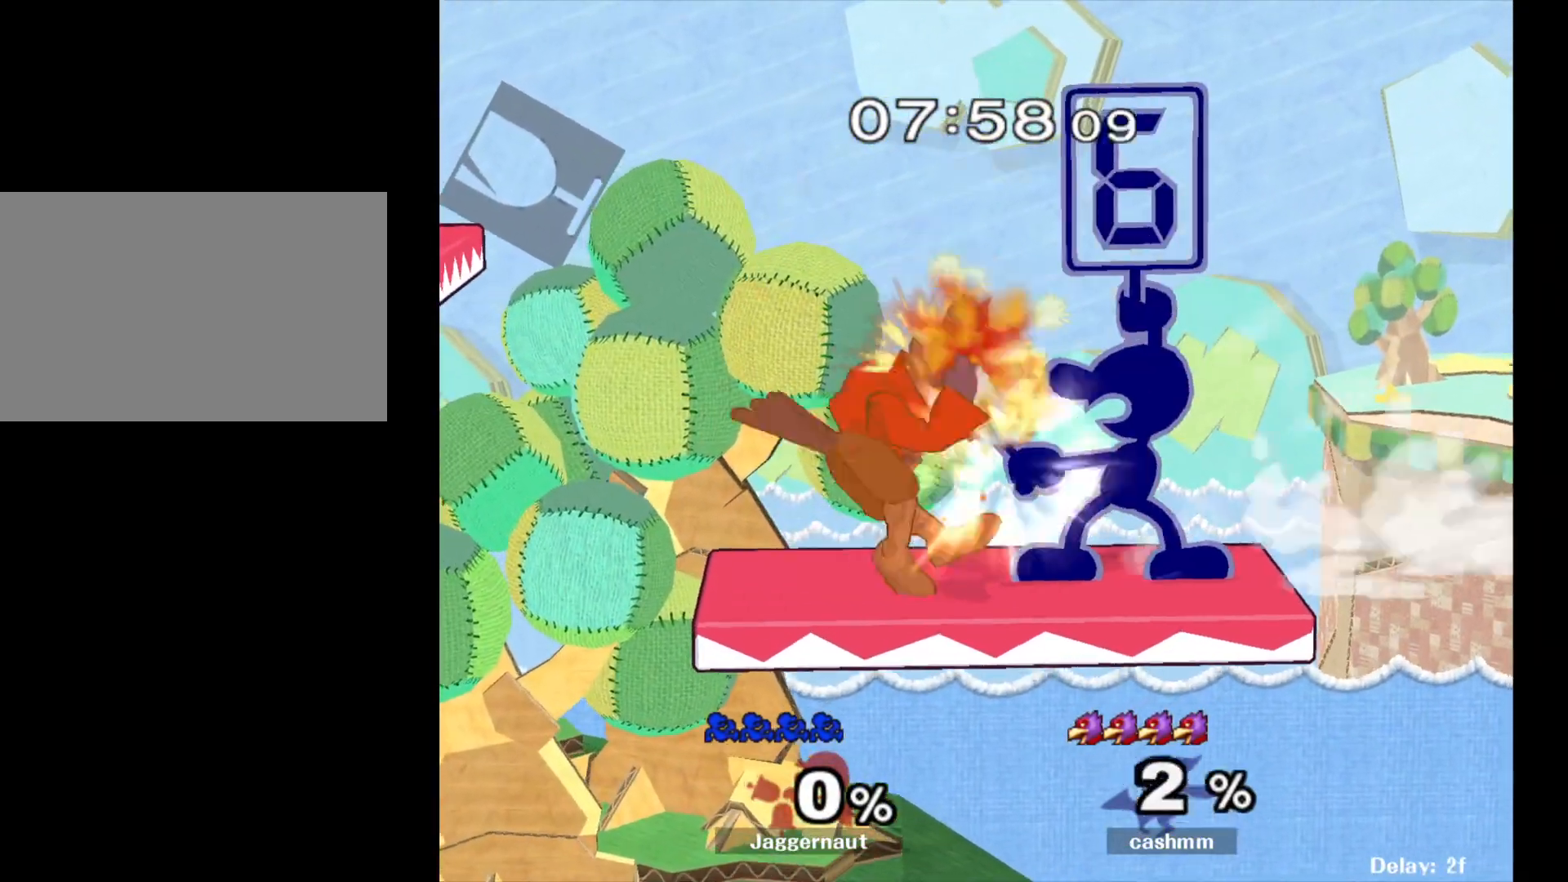
{"buttons": [], "left_stick": "left", "right_stick": "center", "events": []}
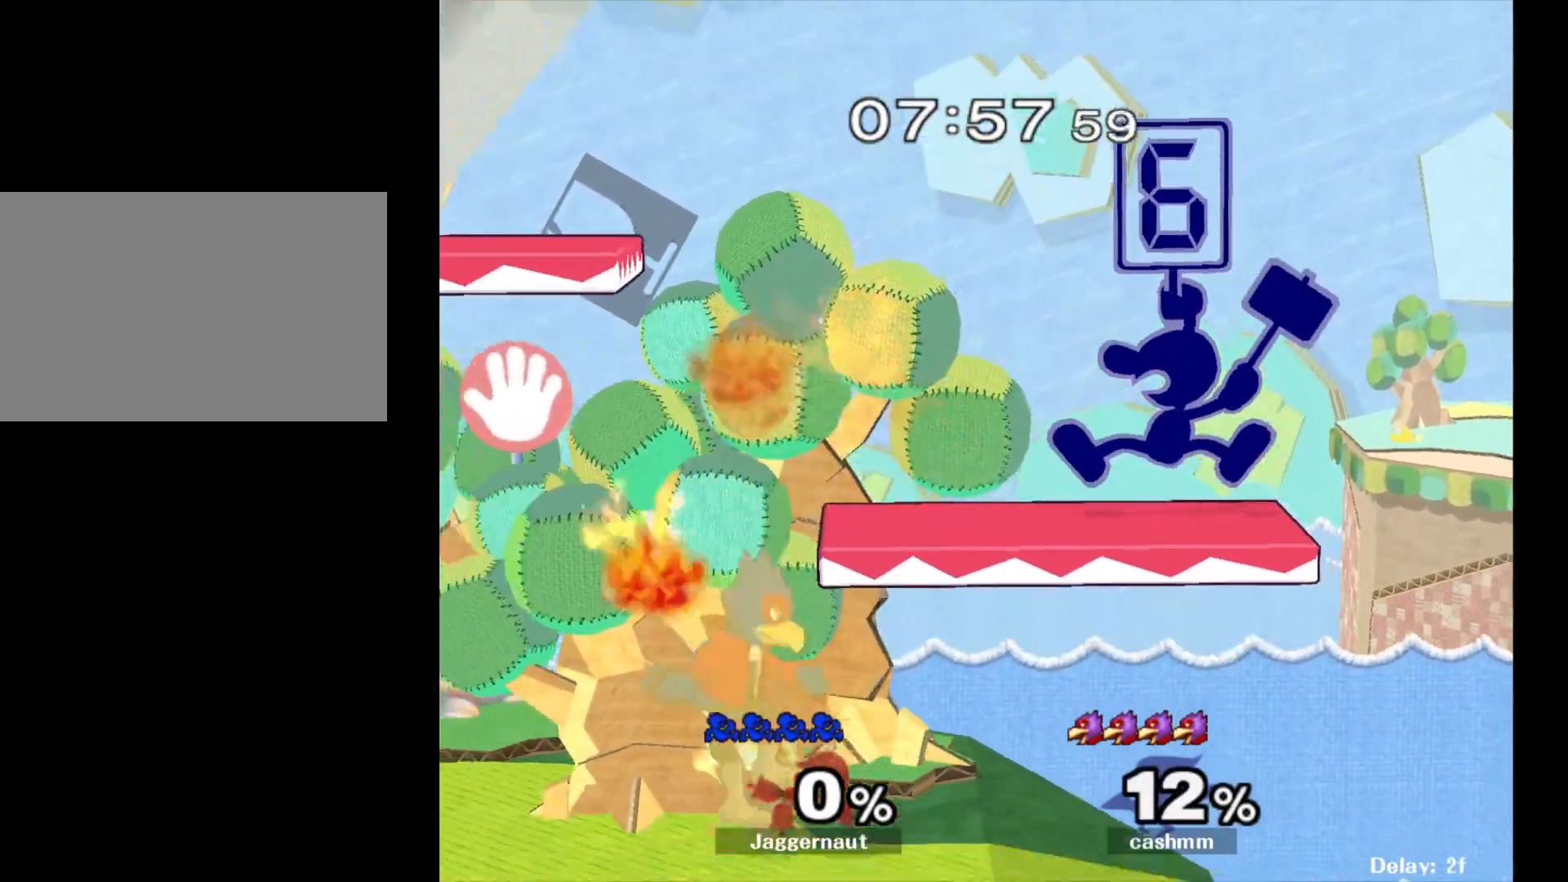
{"buttons": [], "left_stick": "down", "right_stick": "center", "events": [[417, "left_stick", "down"]]}
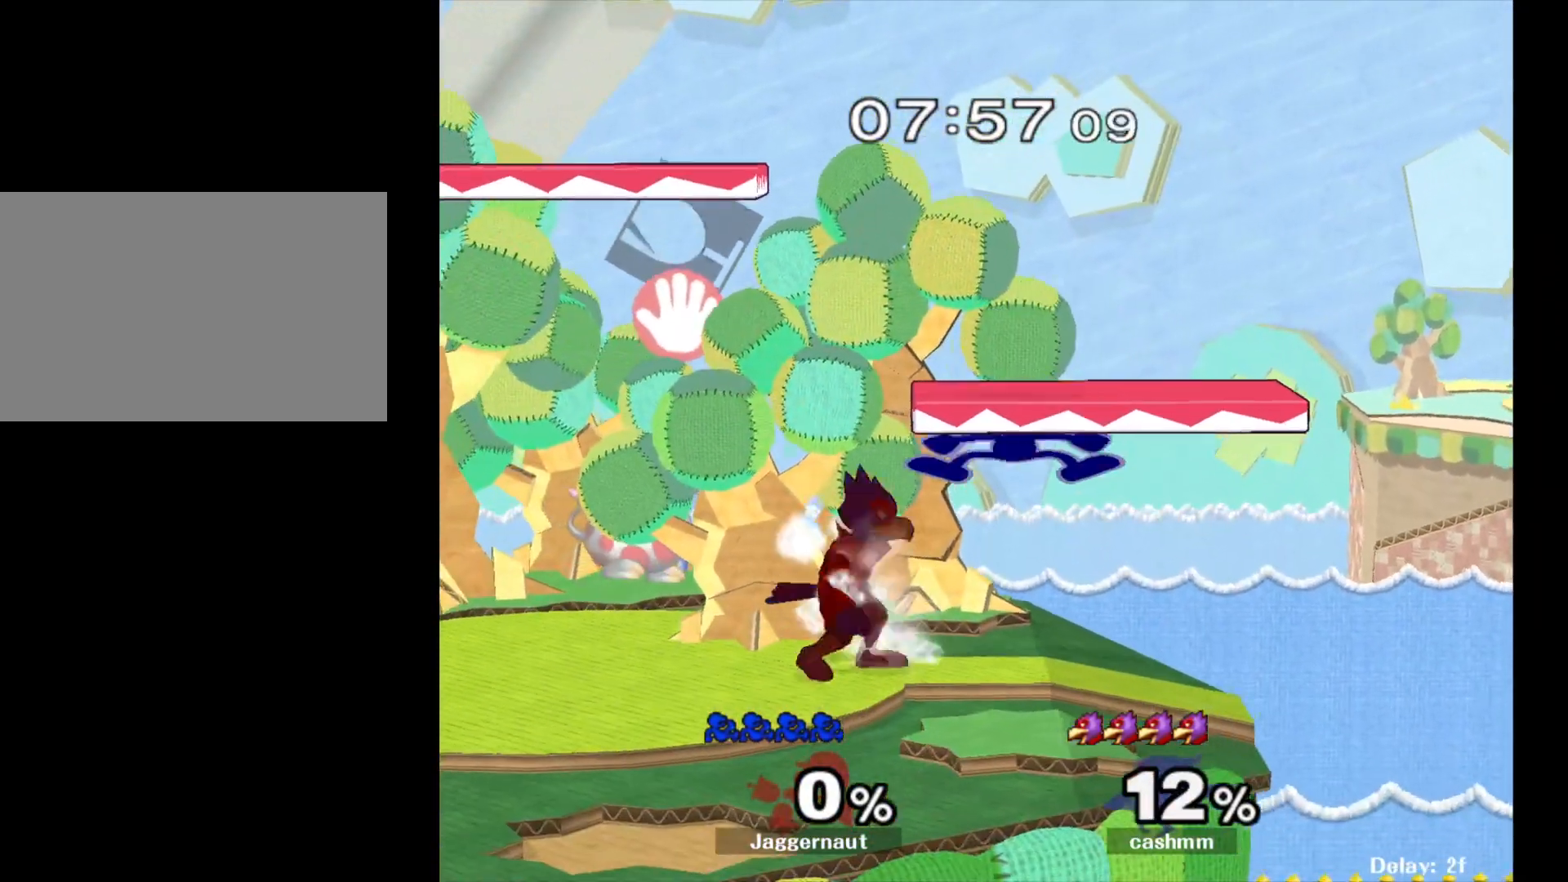
{"buttons": ["B"], "left_stick": "left", "right_stick": "center", "events": [[183, "left_stick", "center"], [283, "left_stick", "left"], [383, "B", "down"]]}
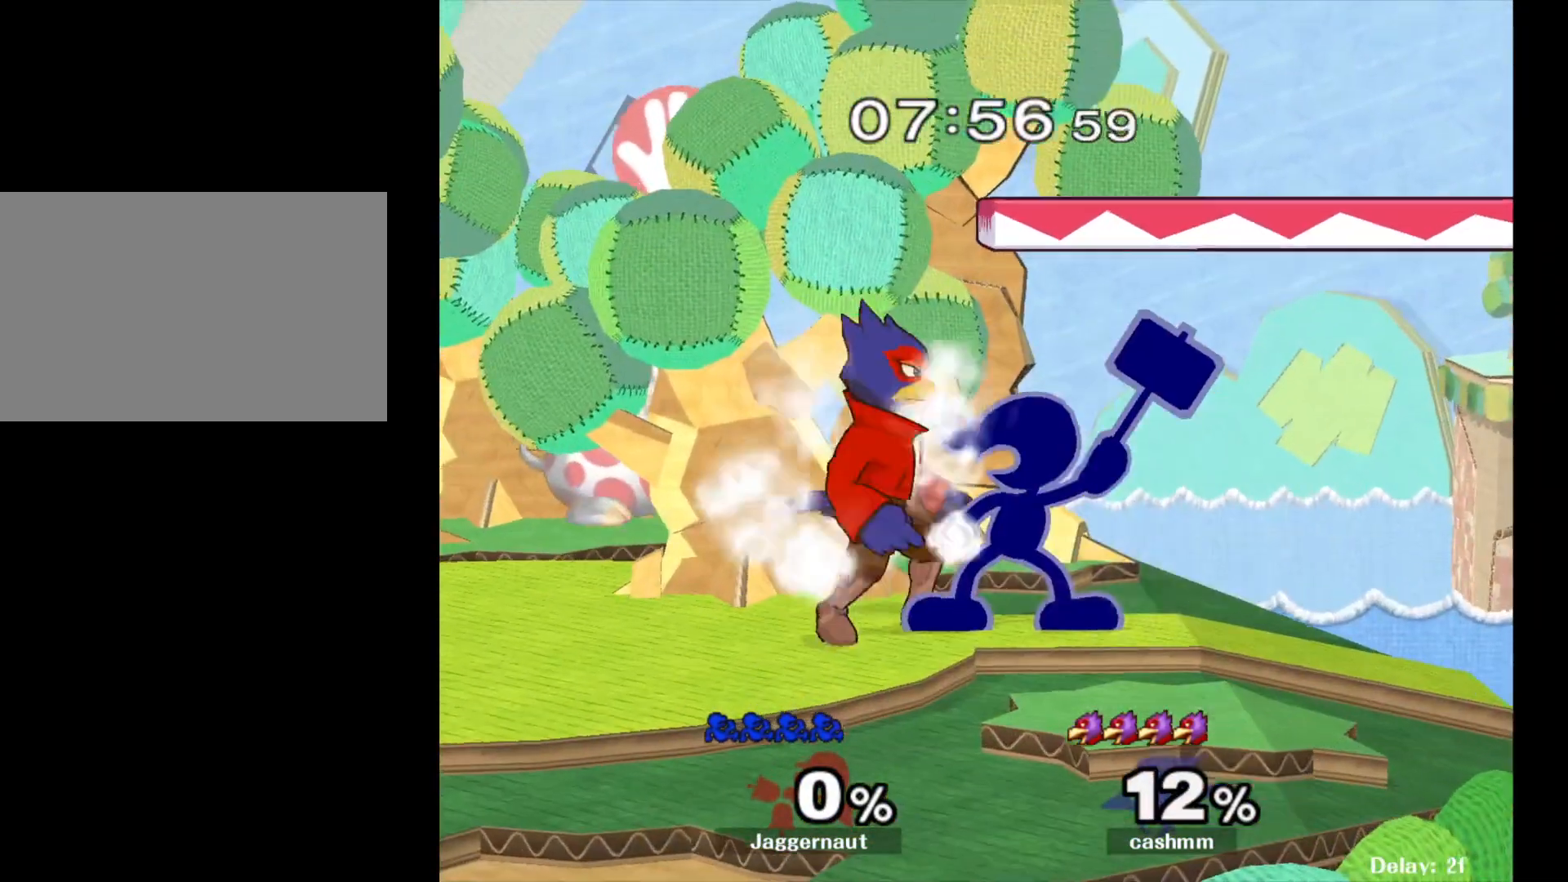
{"buttons": [], "left_stick": "center", "right_stick": "center", "events": [[33, "B", "up"], [133, "left_stick", "center"]]}
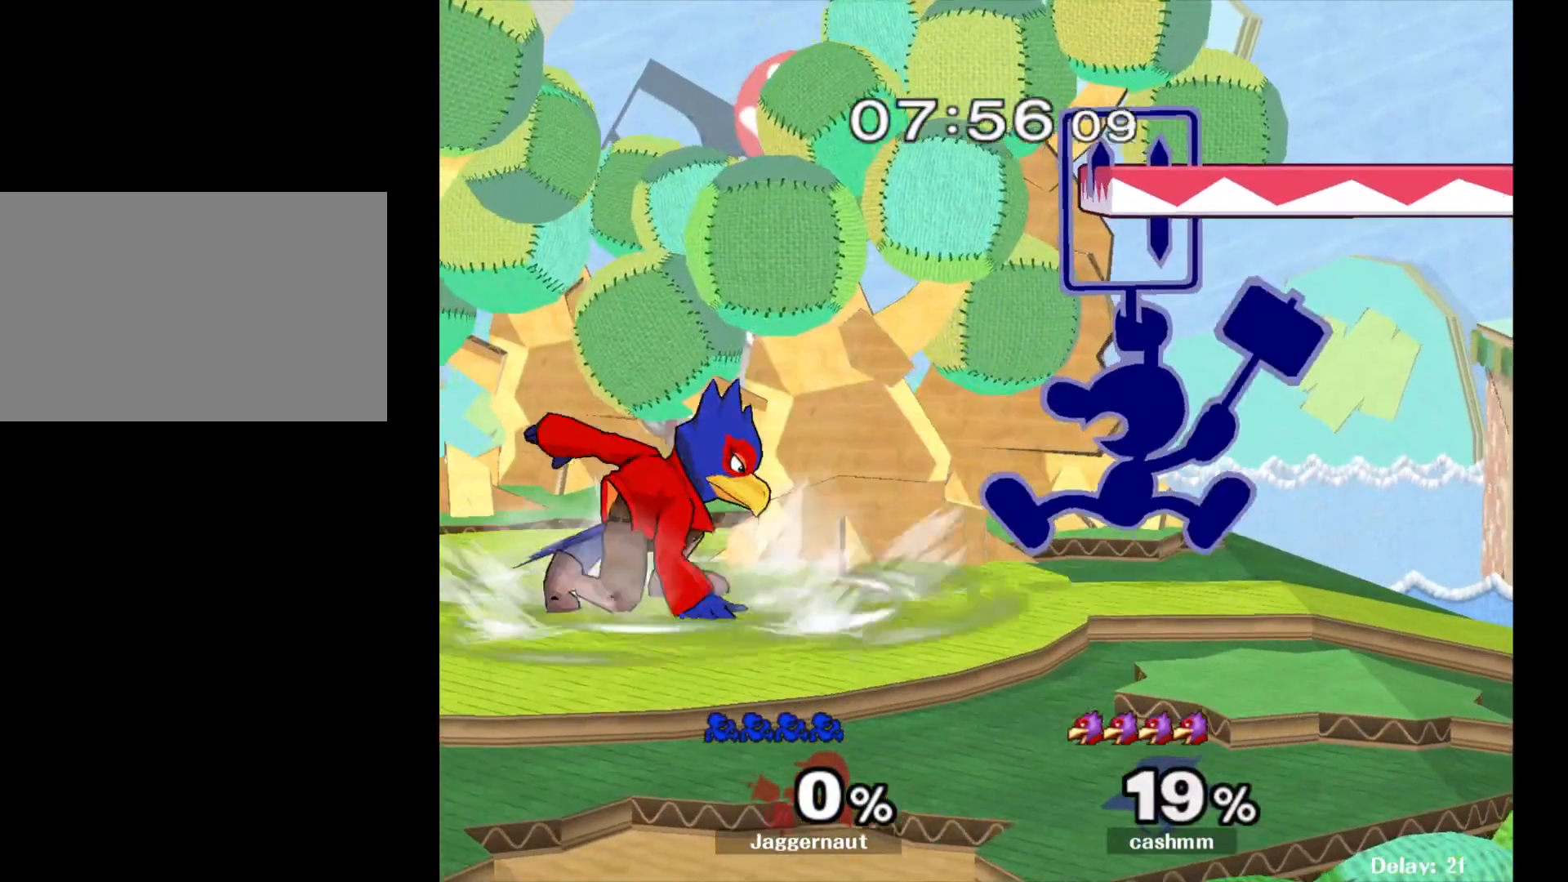
{"buttons": [], "left_stick": "center", "right_stick": "center", "events": []}
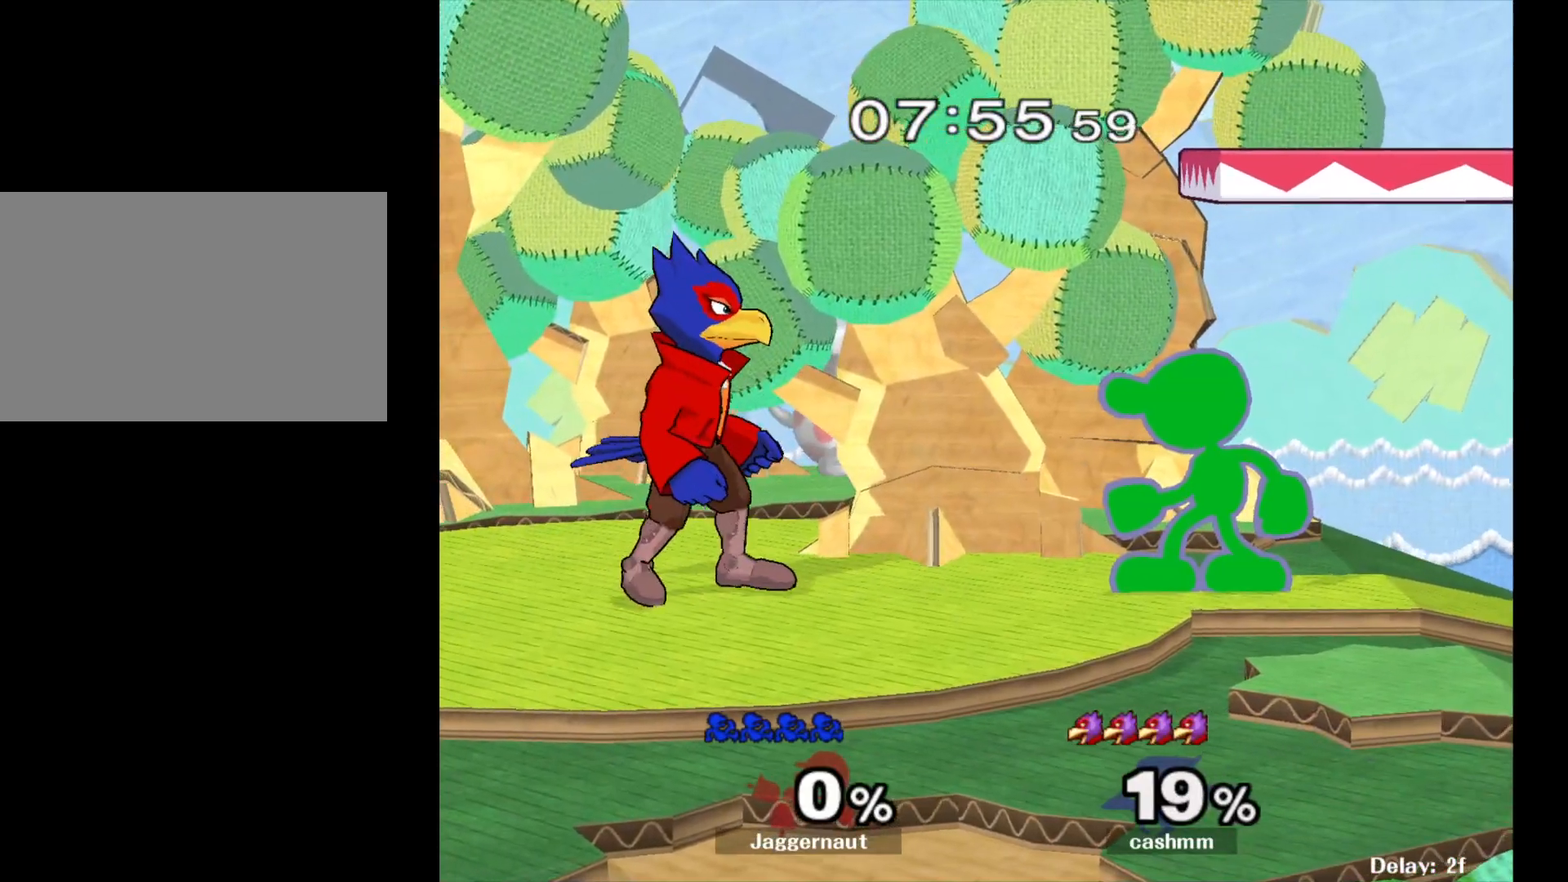
{"buttons": [], "left_stick": "right", "right_stick": "center", "events": [[150, "Y", "down"], [200, "left_stick", "left"], [333, "Y", "up"], [383, "left_stick", "center"], [450, "left_stick", "right"]]}
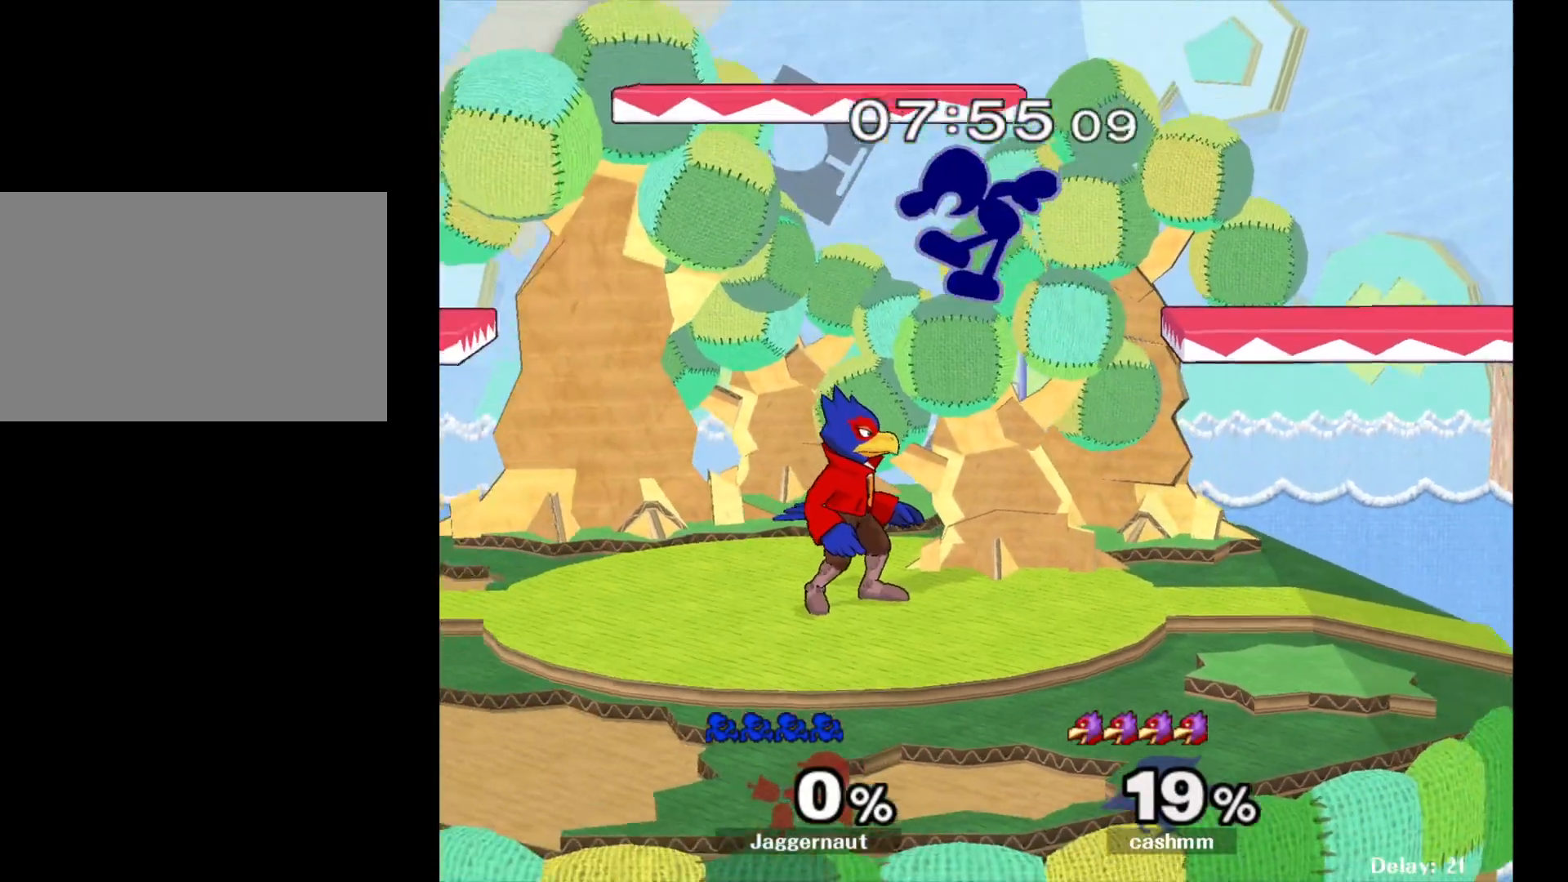
{"buttons": [], "left_stick": "center", "right_stick": "center", "events": [[400, "left_stick", "center"]]}
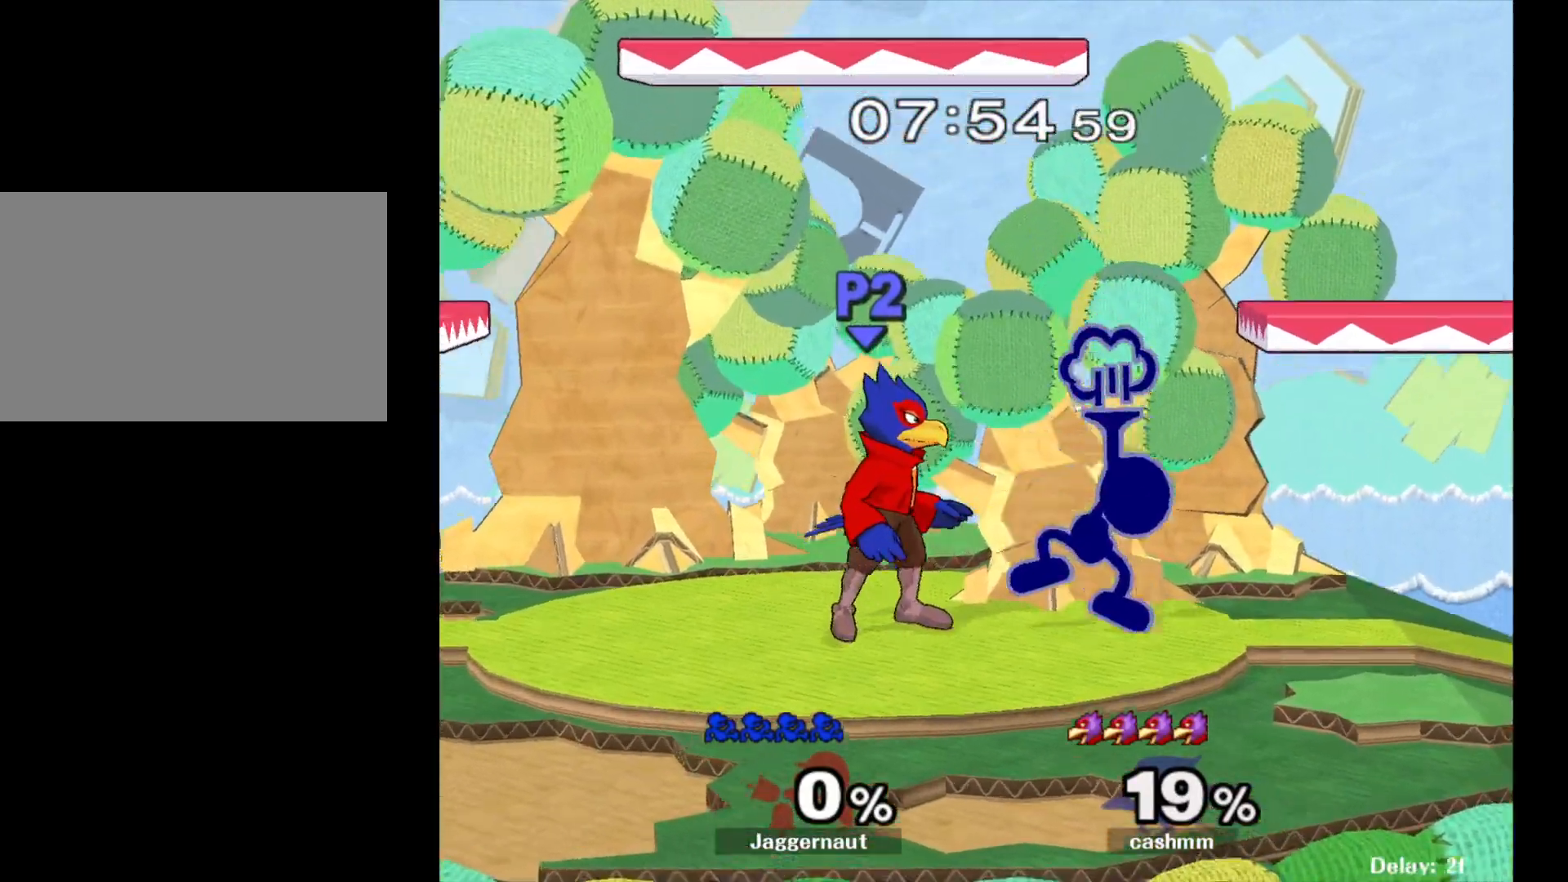
{"buttons": ["R1"], "left_stick": "center", "right_stick": "center", "events": [[100, "R1", "down"]]}
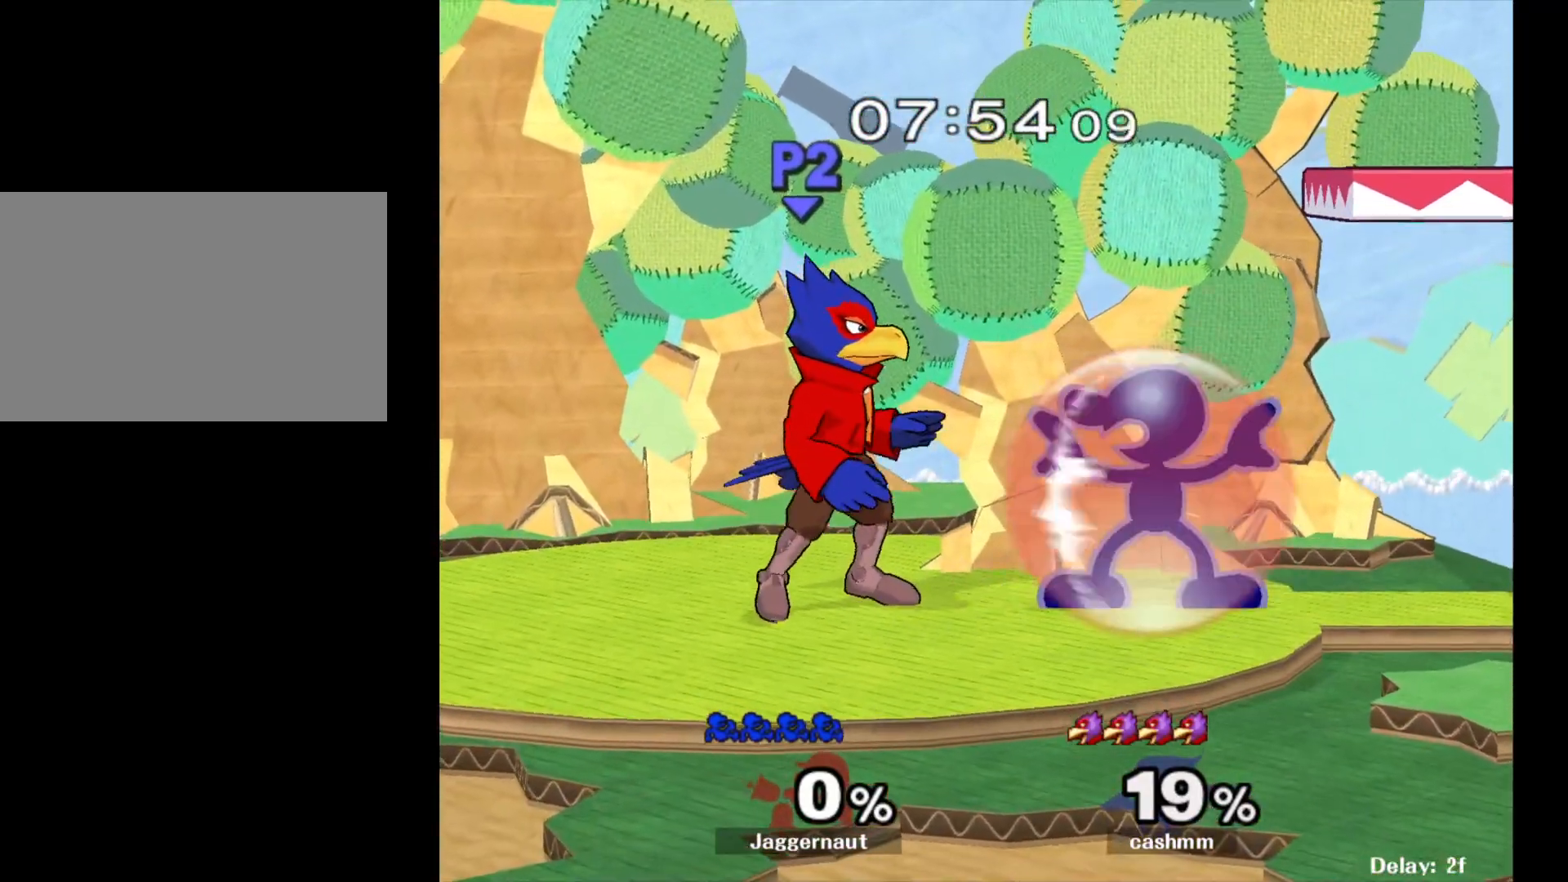
{"buttons": [], "left_stick": "center", "right_stick": "center", "events": [[50, "R1", "up"], [350, "Y", "down"], [450, "Y", "up"]]}
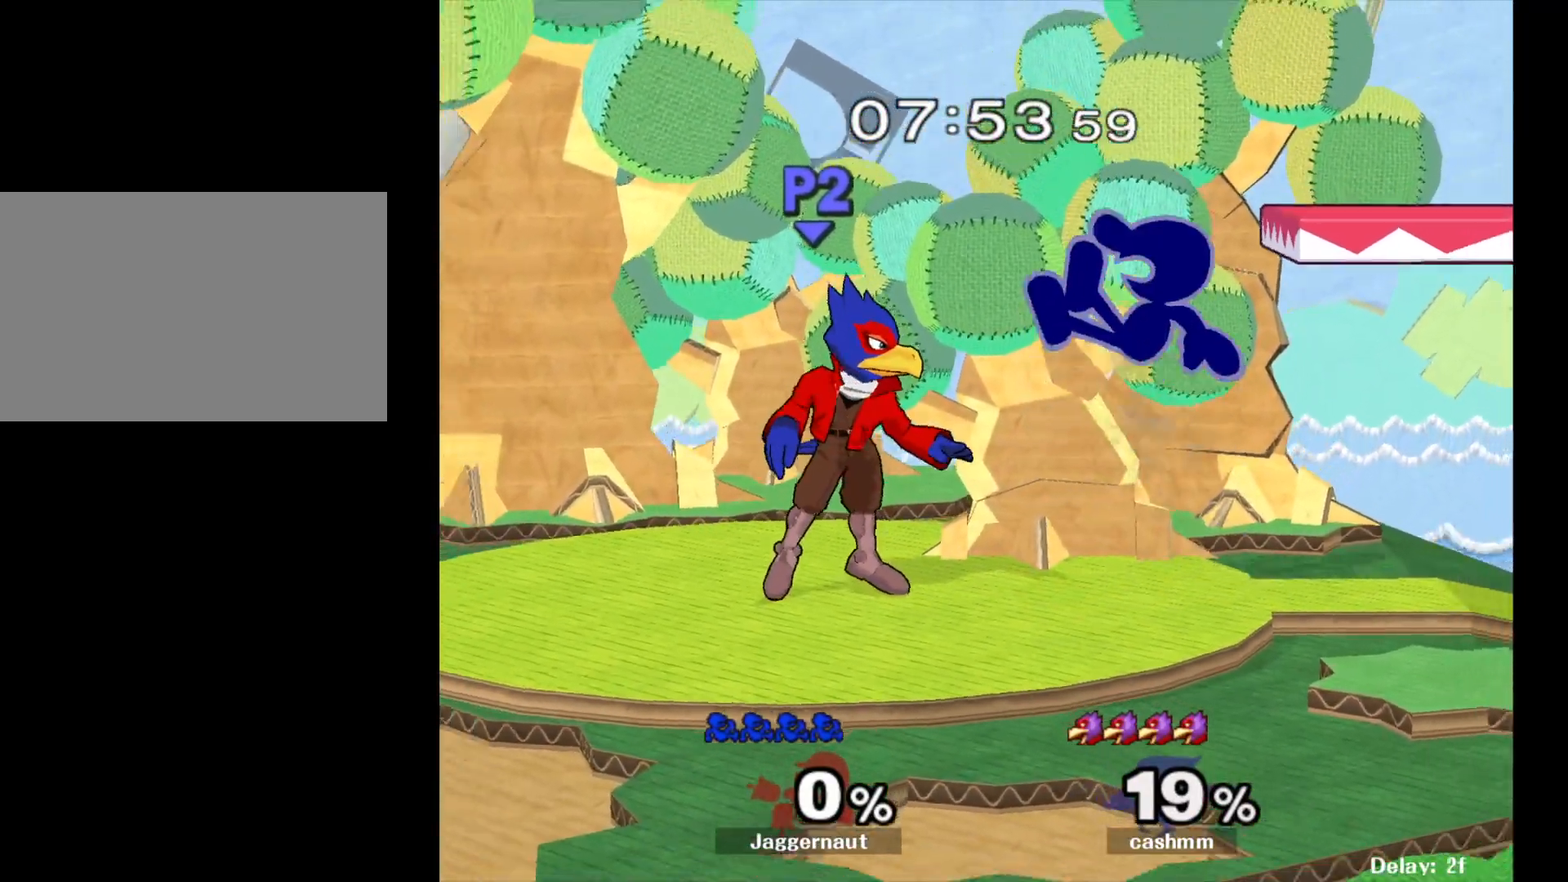
{"buttons": [], "left_stick": "down", "right_stick": "center", "events": [[117, "right_stick", "up"], [200, "right_stick", "center"], [433, "left_stick", "down"]]}
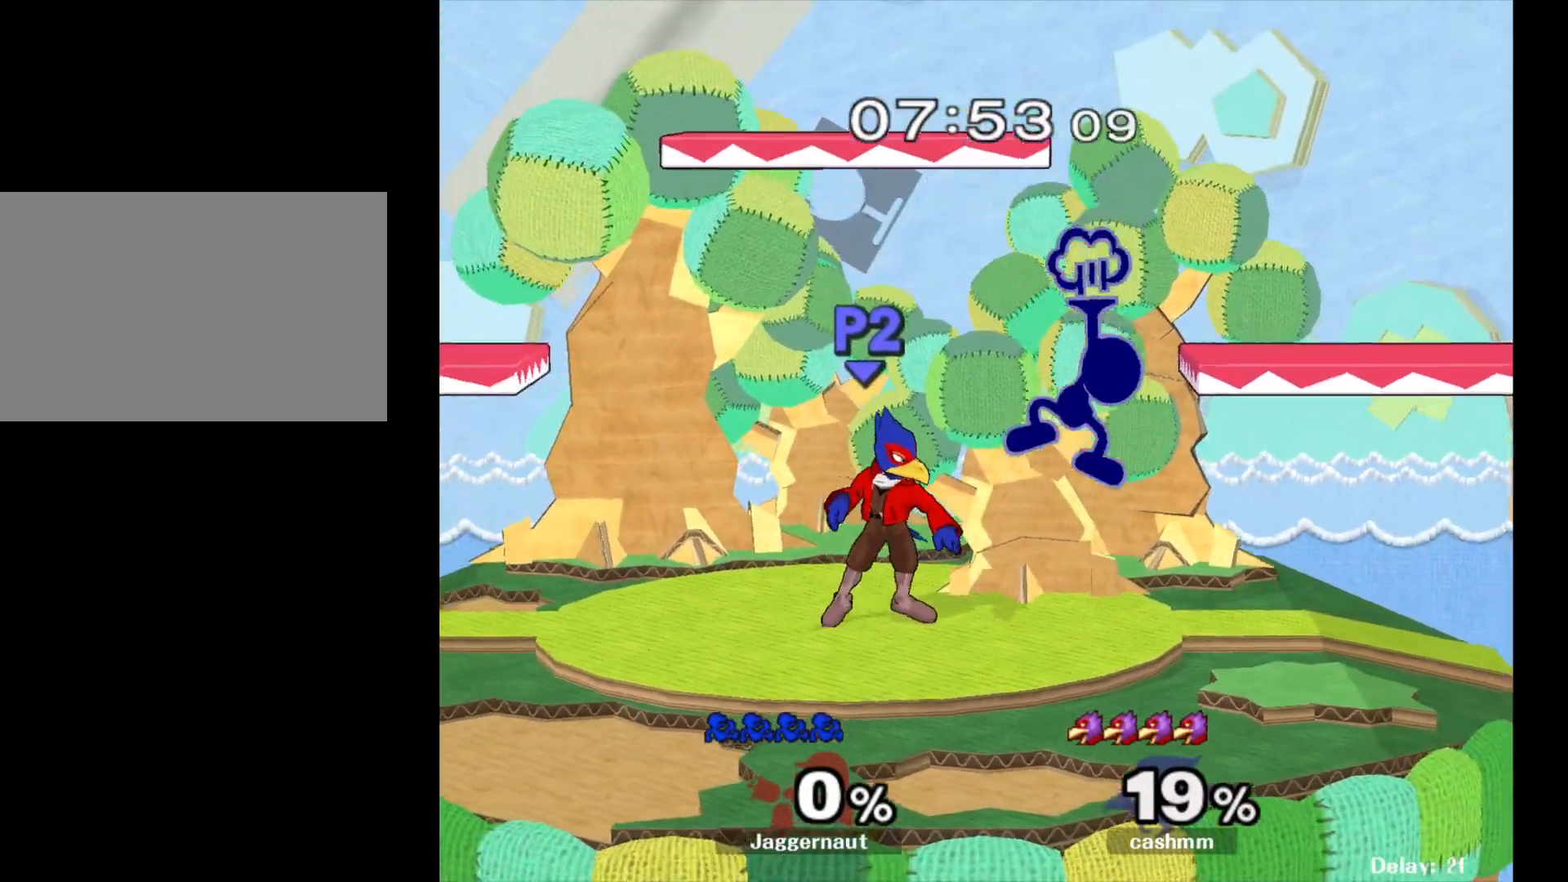
{"buttons": [], "left_stick": "center", "right_stick": "center", "events": [[117, "left_stick", "center"]]}
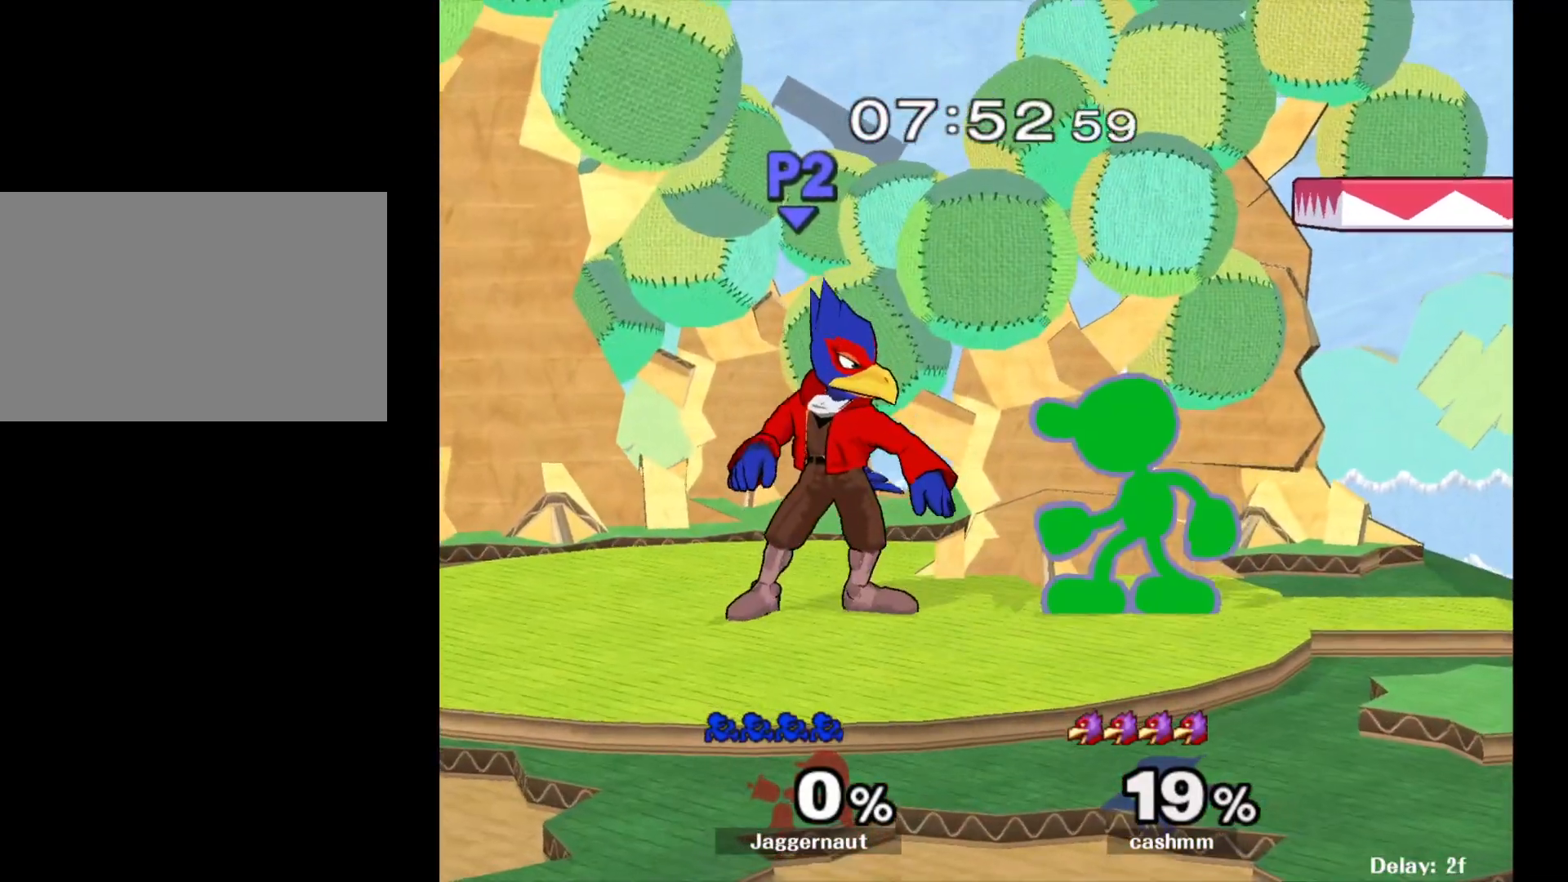
{"buttons": [], "left_stick": "center", "right_stick": "center", "events": [[167, "Y", "down"], [350, "Y", "up"], [350, "left_stick", "right"], [483, "left_stick", "center"]]}
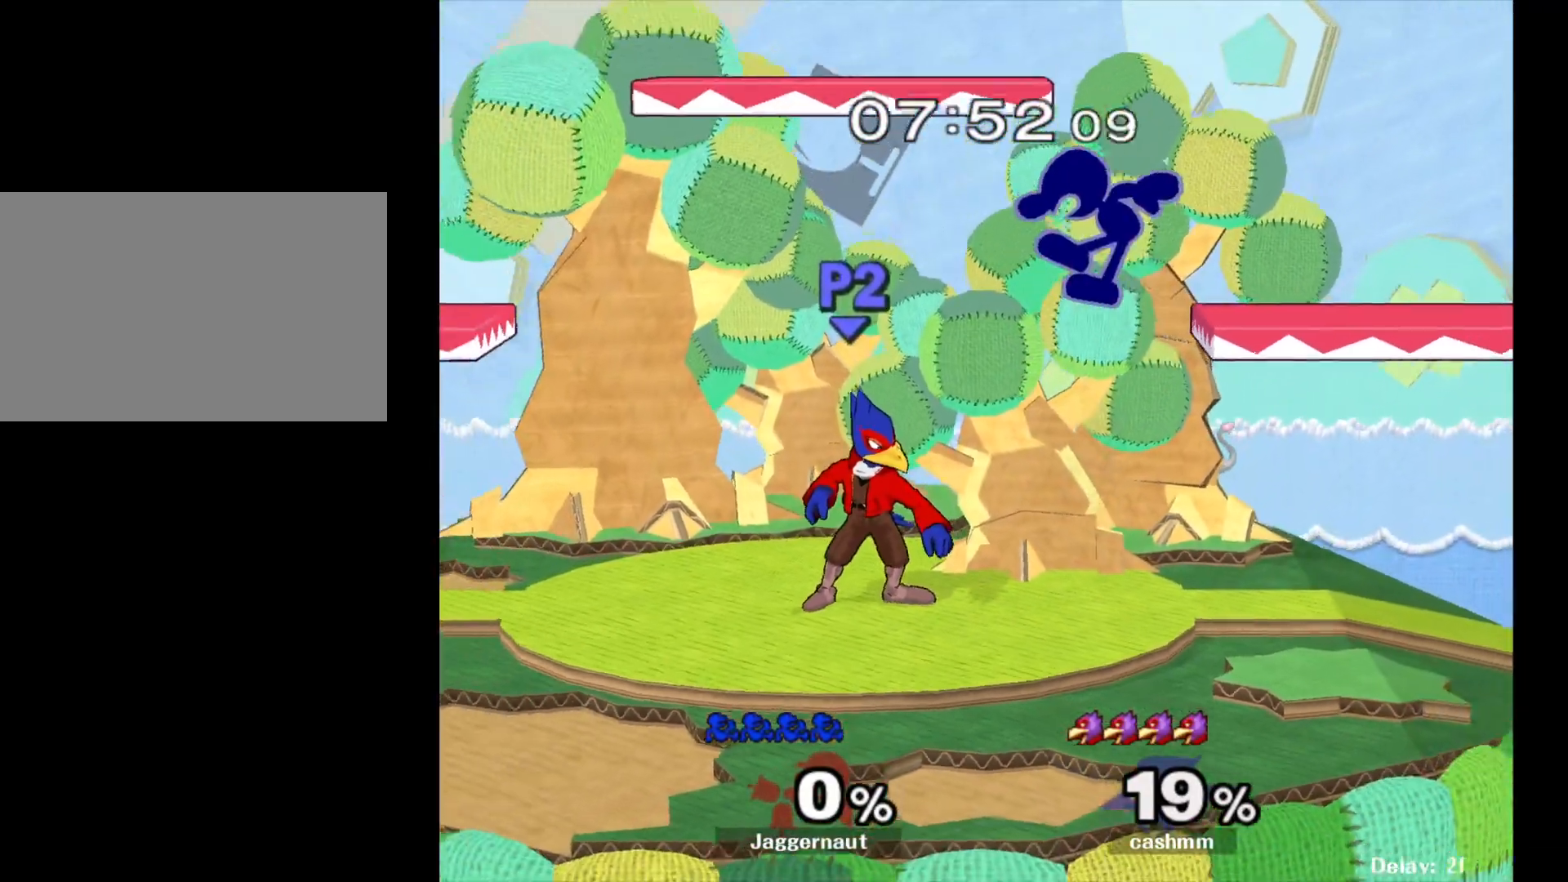
{"buttons": [], "left_stick": "center", "right_stick": "center", "events": [[83, "right_stick", "left"], [150, "right_stick", "center"], [267, "left_stick", "down"], [317, "left_stick", "down-right"], [483, "left_stick", "center"]]}
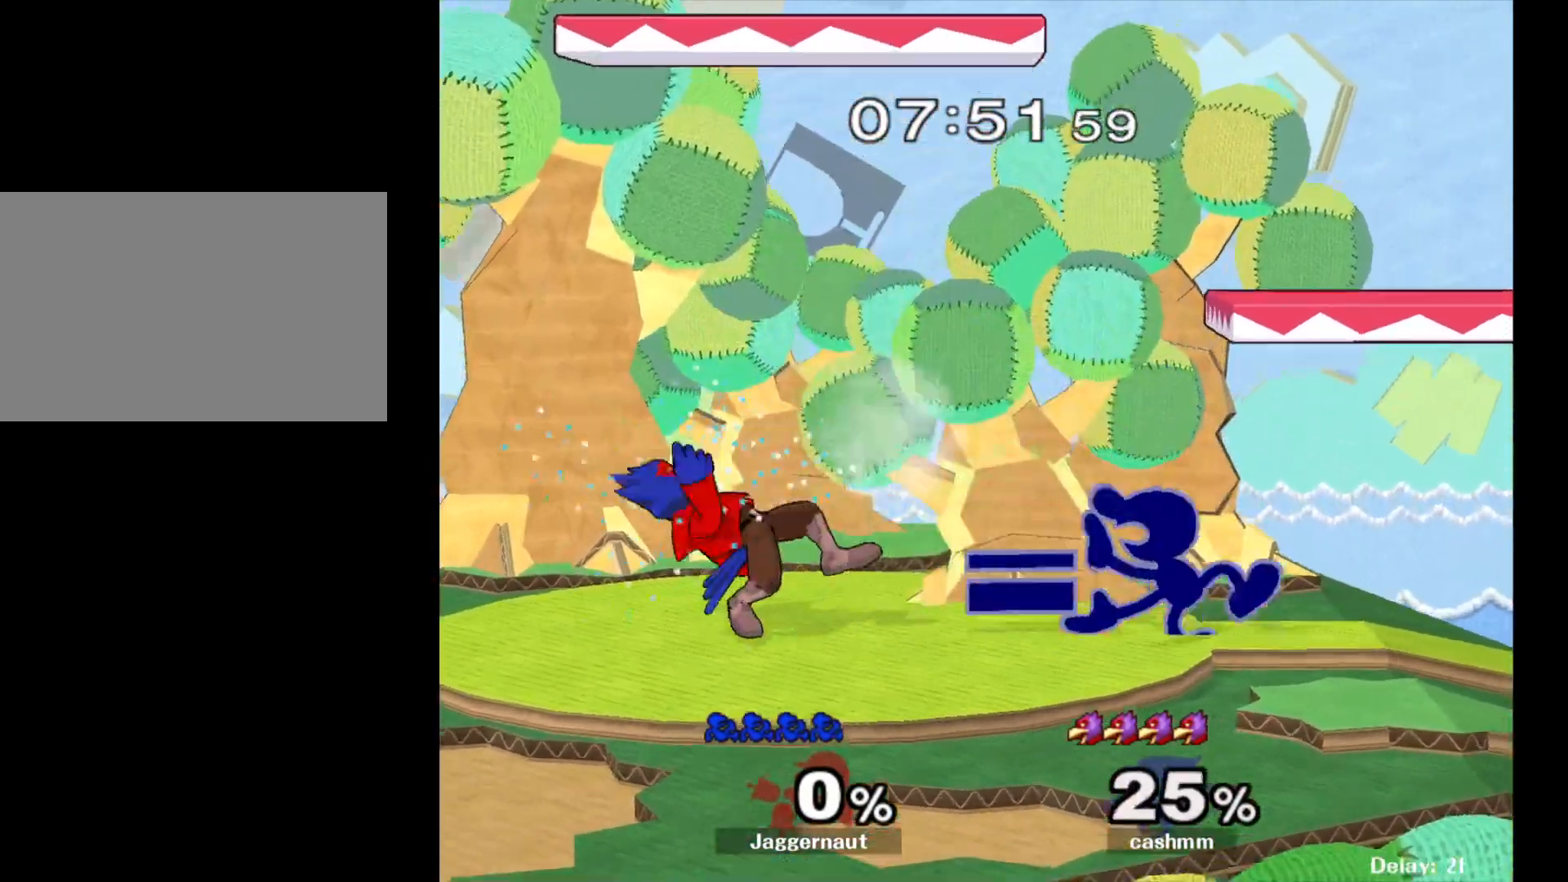
{"buttons": ["Y"], "left_stick": "center", "right_stick": "center", "events": [[17, "R1", "down"], [133, "R1", "up"], [500, "Y", "down"]]}
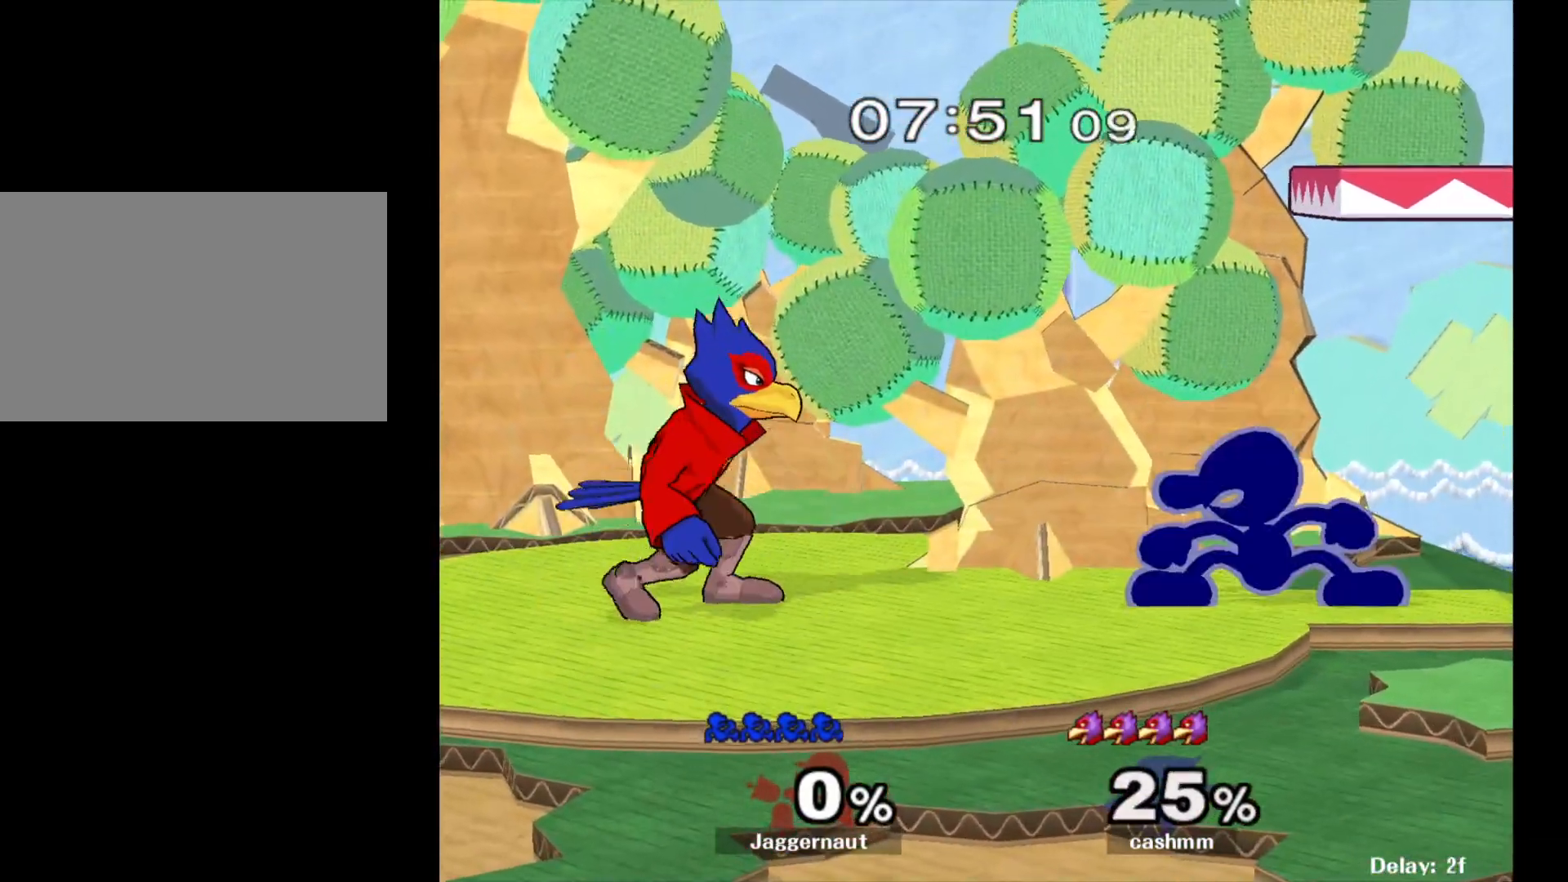
{"buttons": [], "left_stick": "center", "right_stick": "center", "events": [[200, "Y", "up"], [400, "right_stick", "left"], [483, "right_stick", "center"]]}
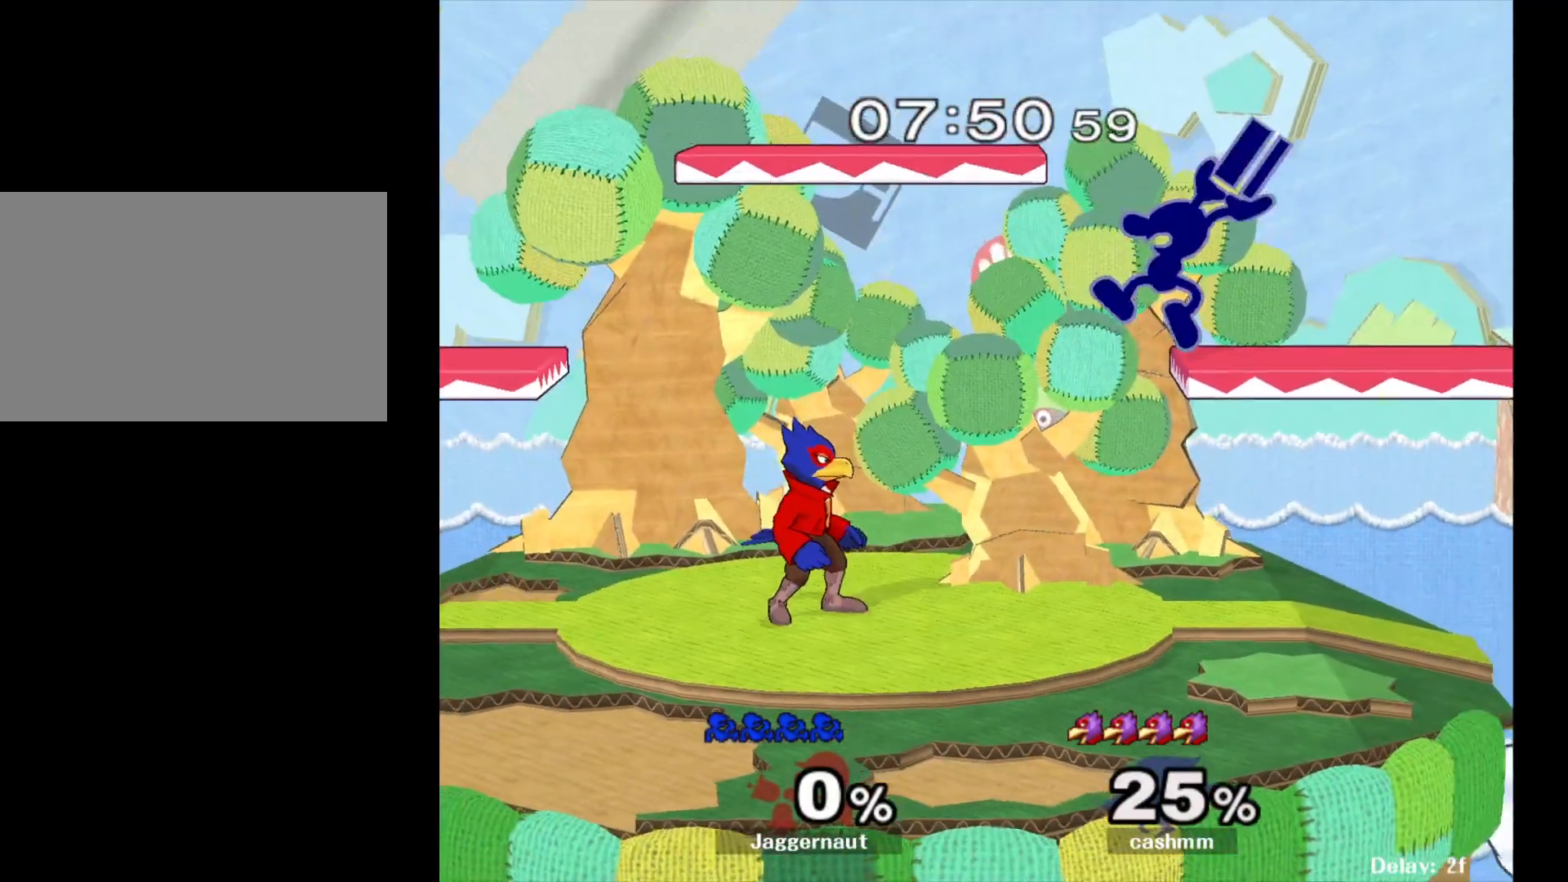
{"buttons": [], "left_stick": "center", "right_stick": "center", "events": [[100, "left_stick", "down"], [267, "R1", "down"], [333, "left_stick", "center"], [383, "R1", "up"]]}
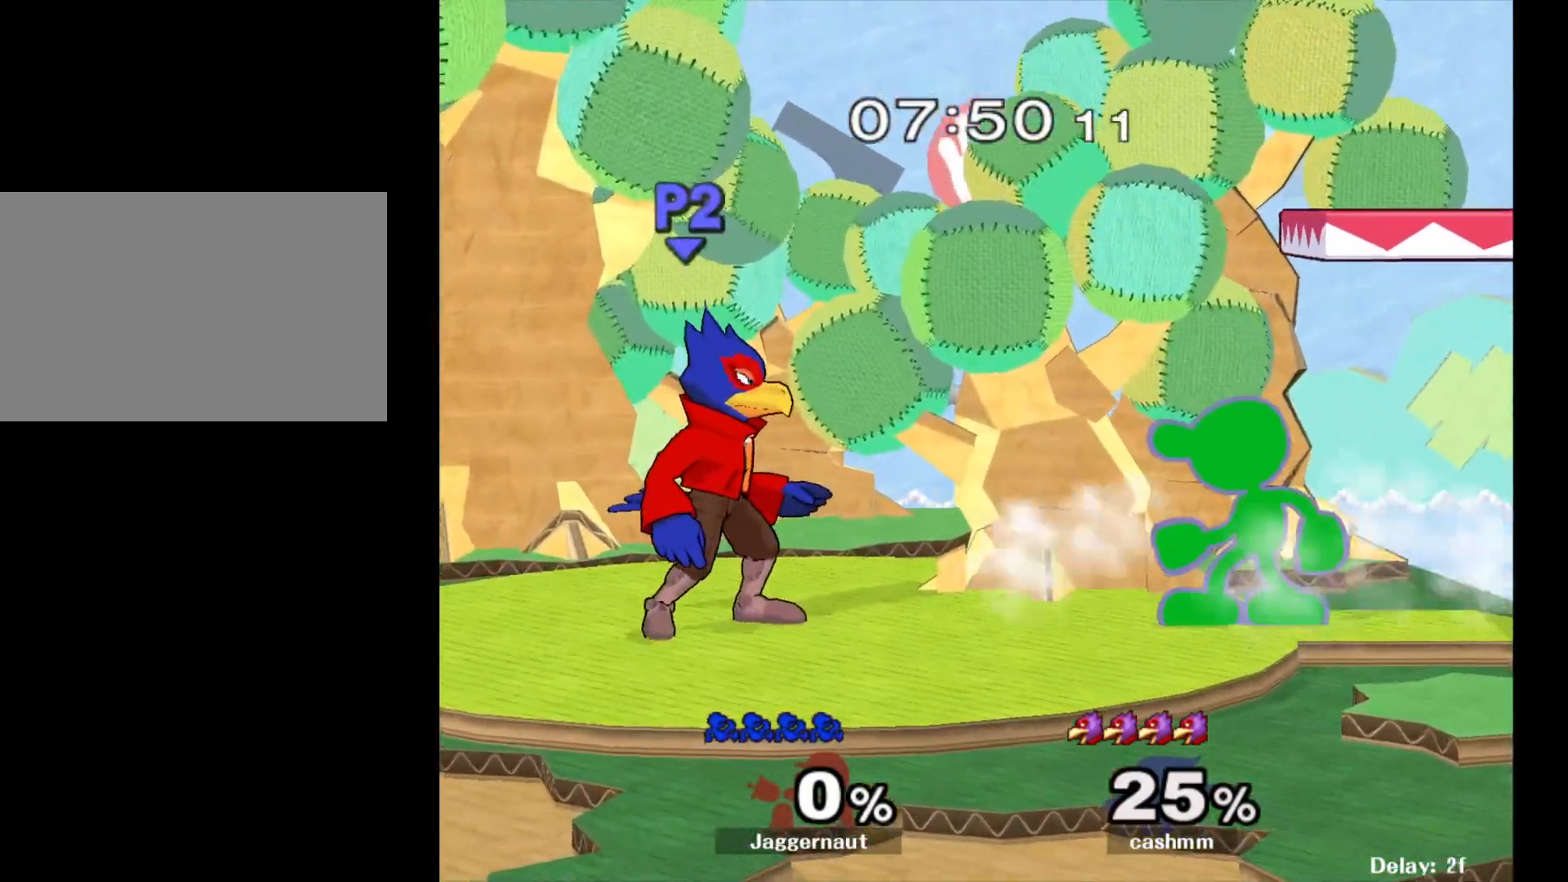
{"buttons": [], "left_stick": "center", "right_stick": "center", "events": [[183, "Y", "down"], [217, "Y", "up"], [300, "left_stick", "right"], [483, "left_stick", "center"]]}
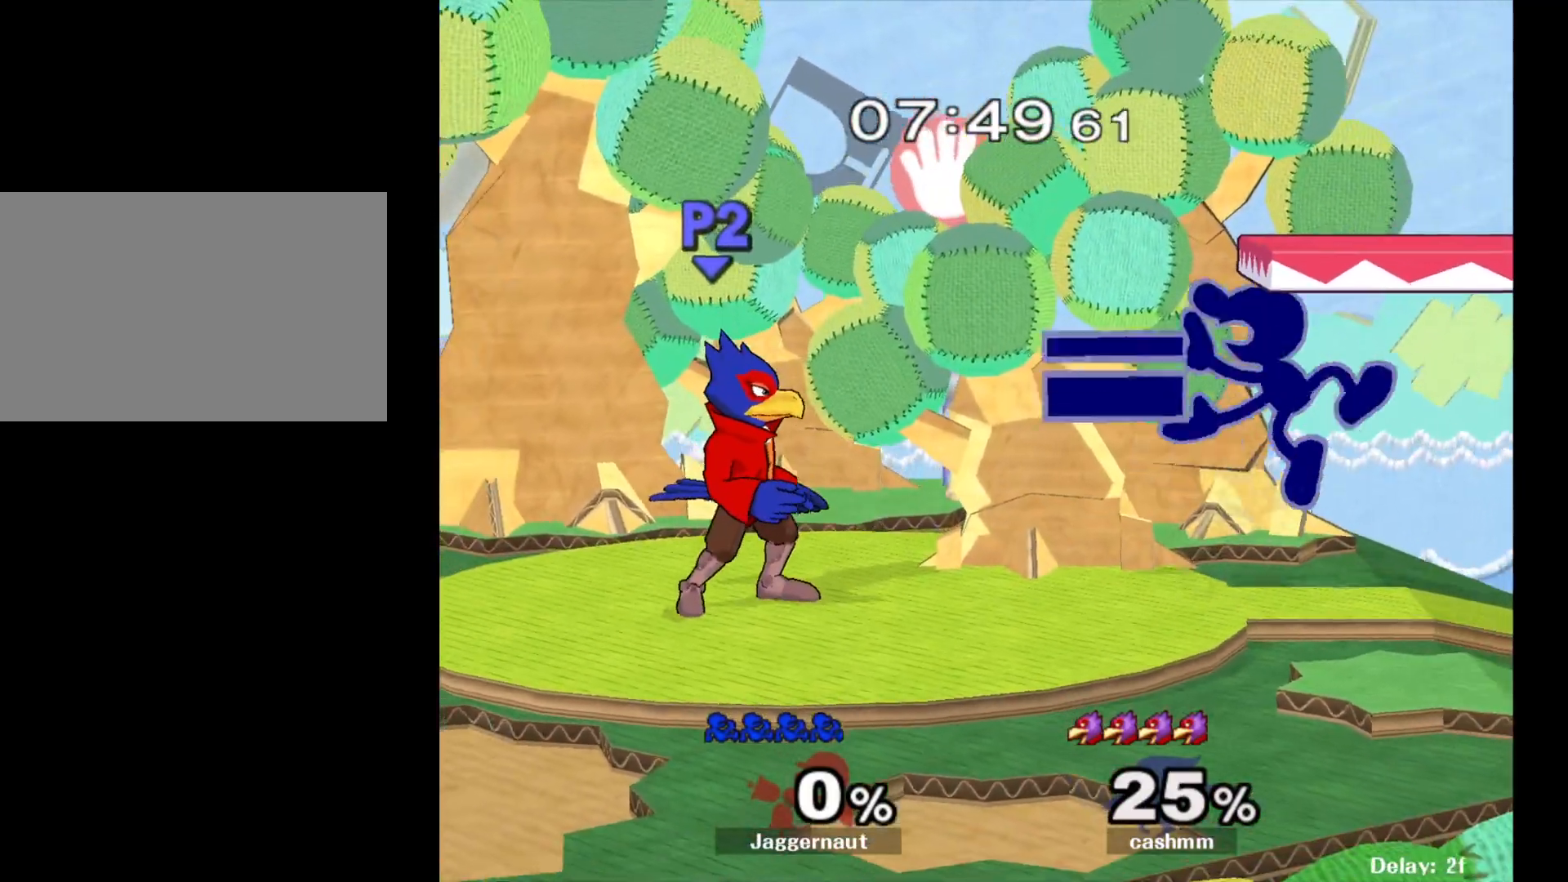
{"buttons": [], "left_stick": "left", "right_stick": "center", "events": [[50, "left_stick", "down"], [100, "R1", "down"], [200, "R1", "up"], [200, "left_stick", "center"], [367, "X", "down"], [400, "left_stick", "left"], [417, "X", "up"]]}
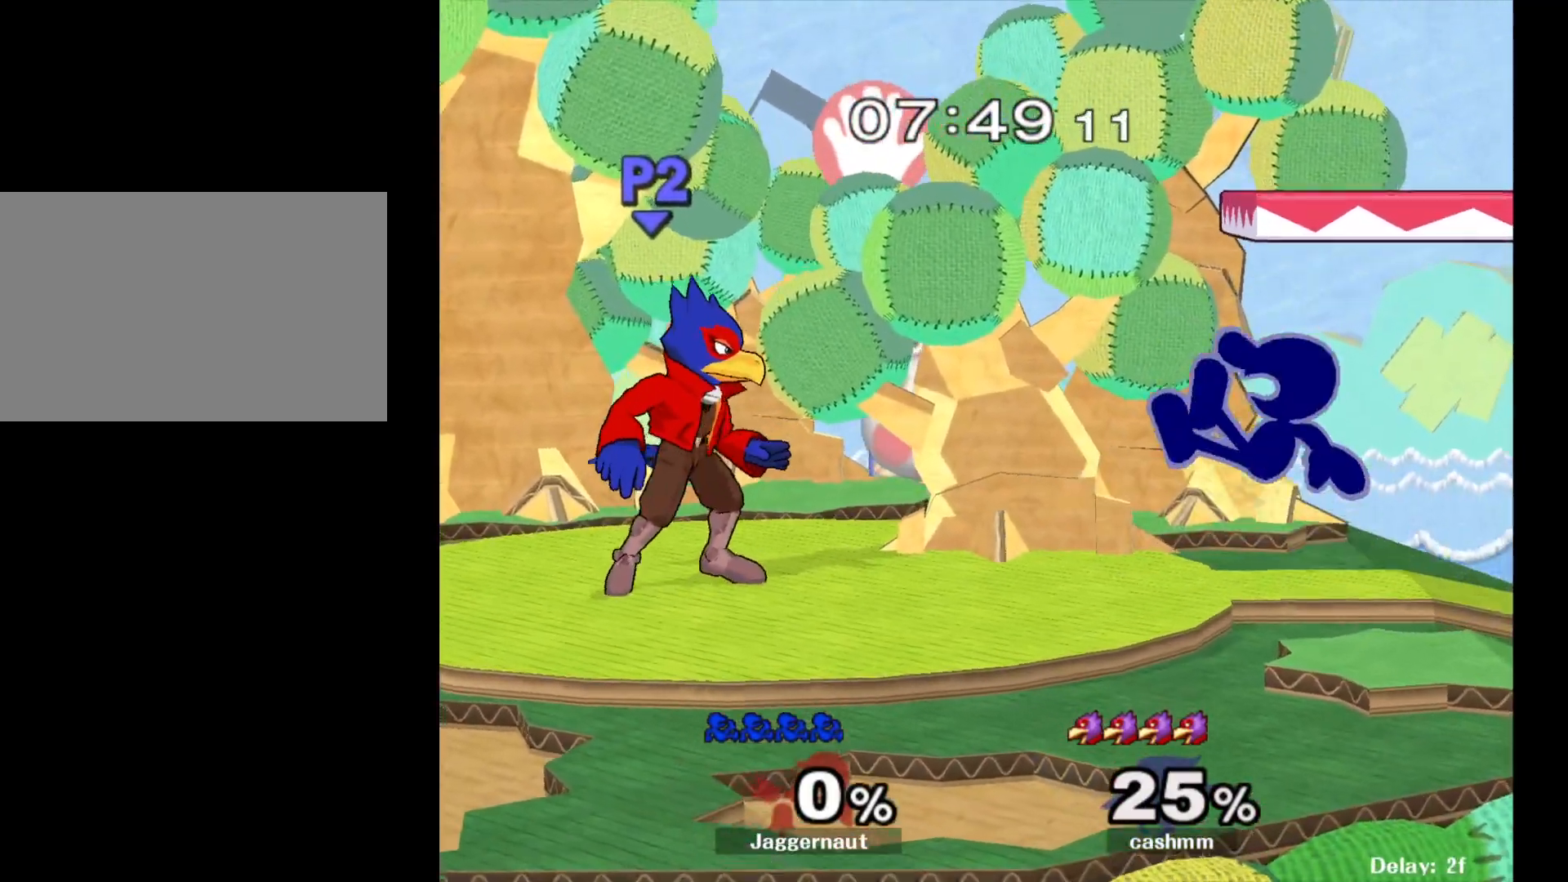
{"buttons": [], "left_stick": "center", "right_stick": "center", "events": [[33, "left_stick", "center"], [33, "right_stick", "left"], [100, "right_stick", "center"], [233, "left_stick", "down"], [300, "R1", "down"], [400, "R1", "up"], [400, "left_stick", "center"]]}
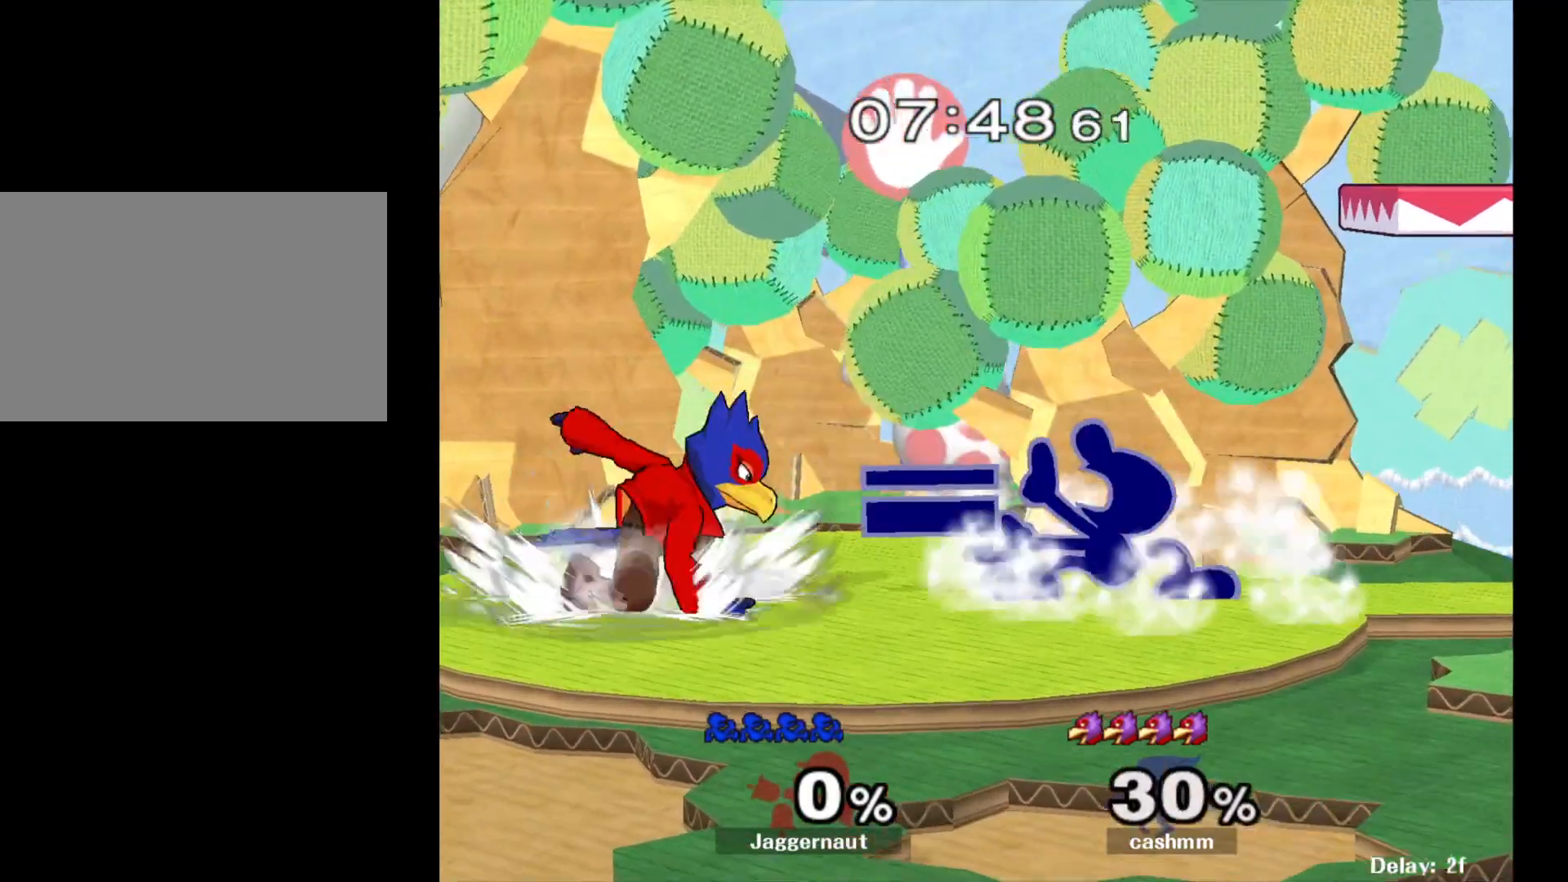
{"buttons": [], "left_stick": "left", "right_stick": "center", "events": [[100, "left_stick", "left"], [350, "B", "down"], [483, "B", "up"]]}
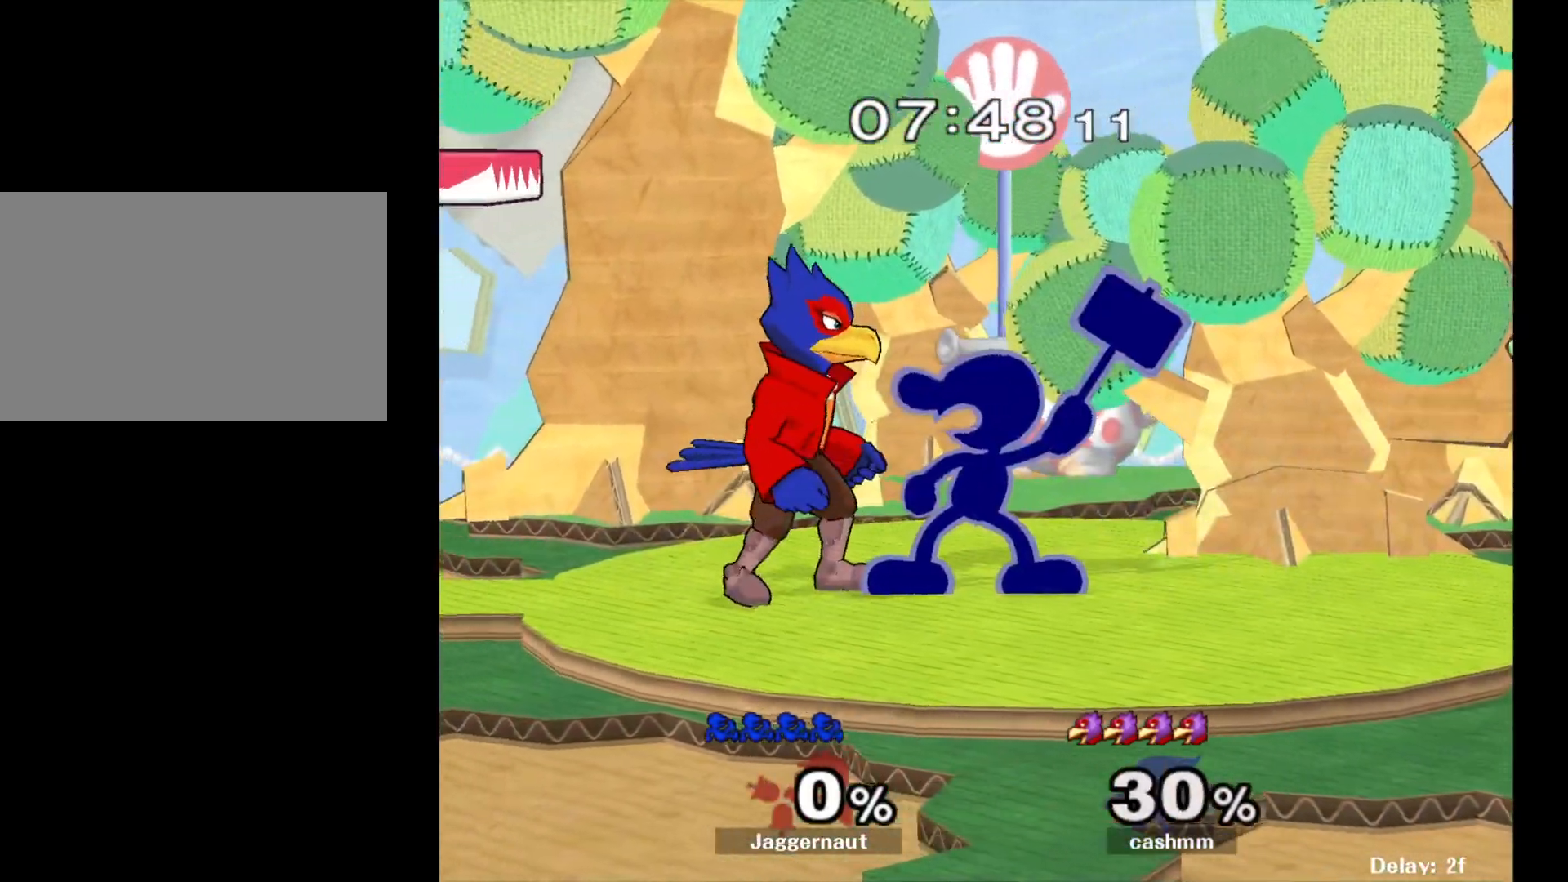
{"buttons": [], "left_stick": "center", "right_stick": "center", "events": [[150, "left_stick", "center"]]}